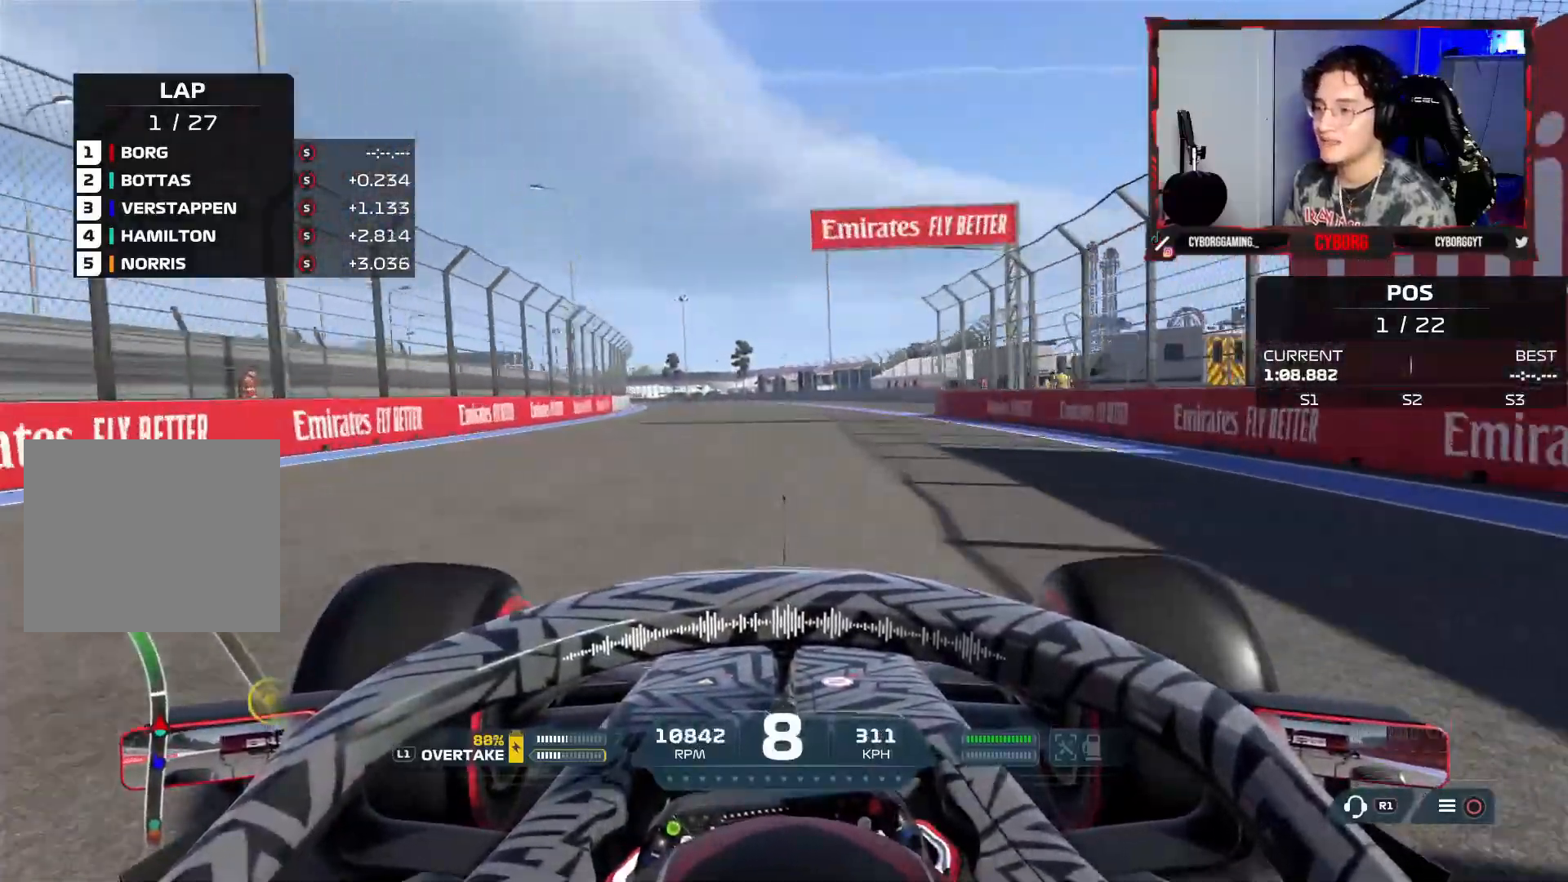
Gameplay with a controller (PlayStation layout); each line is a JSON object with the inputs held at the frame after it (dt_ms = milliseconds from this image to that frame). "events" lists button and stick changes between this image and that frame as [ms after this image, input, new state], when the widget could be followed in between.
{"dt_ms": 500, "buttons": ["R2"], "left_stick": "left", "right_stick": "center", "events": []}
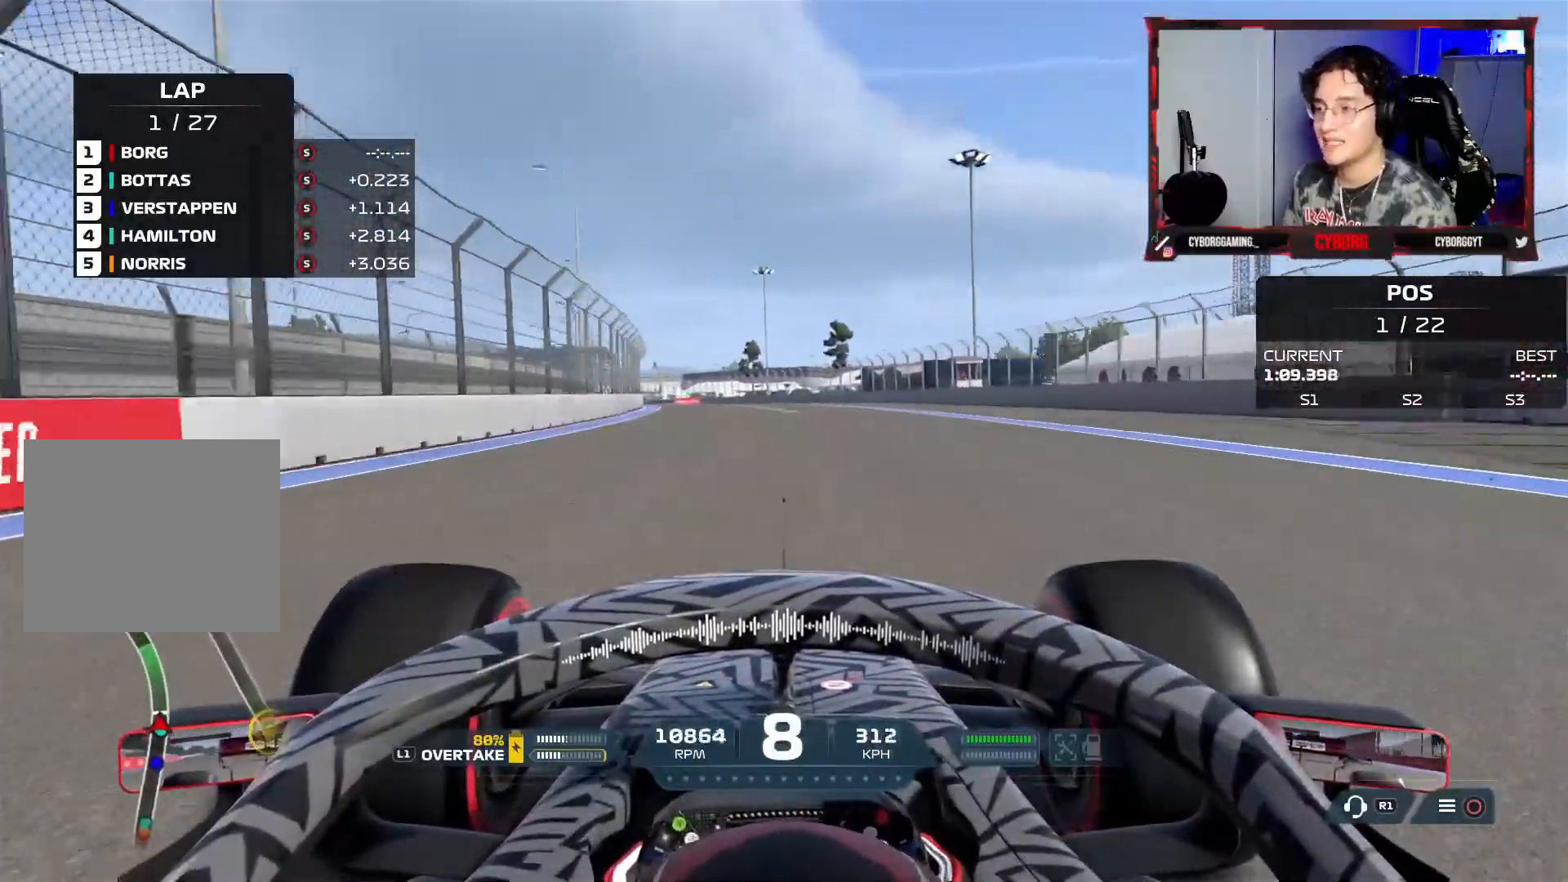
{"dt_ms": 500, "buttons": ["R2"], "left_stick": "left", "right_stick": "center", "events": []}
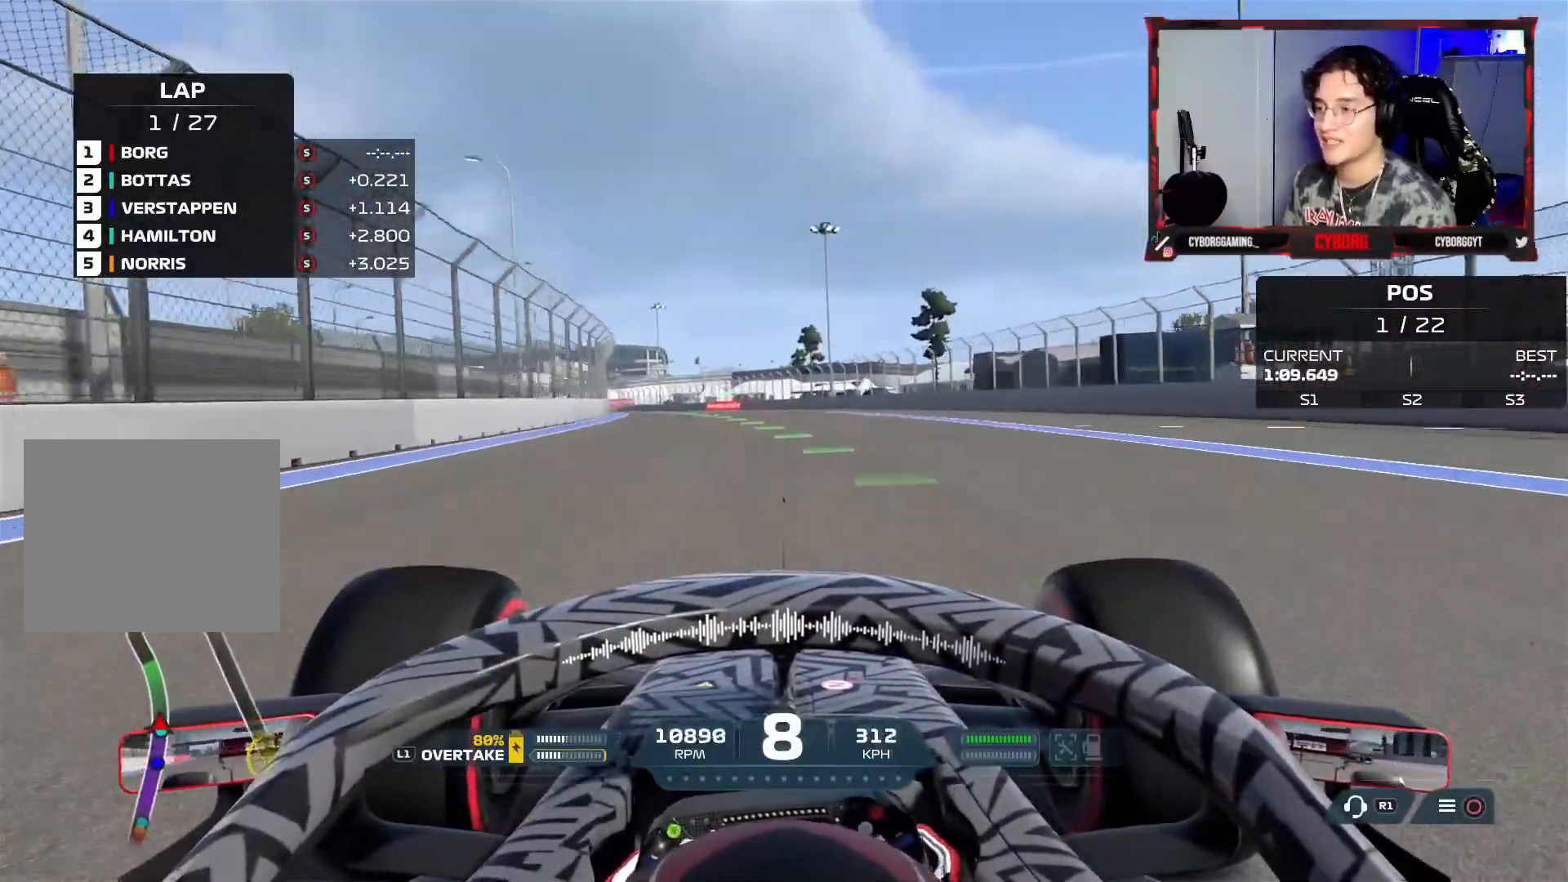
{"dt_ms": 500, "buttons": ["R2"], "left_stick": "left", "right_stick": "center", "events": []}
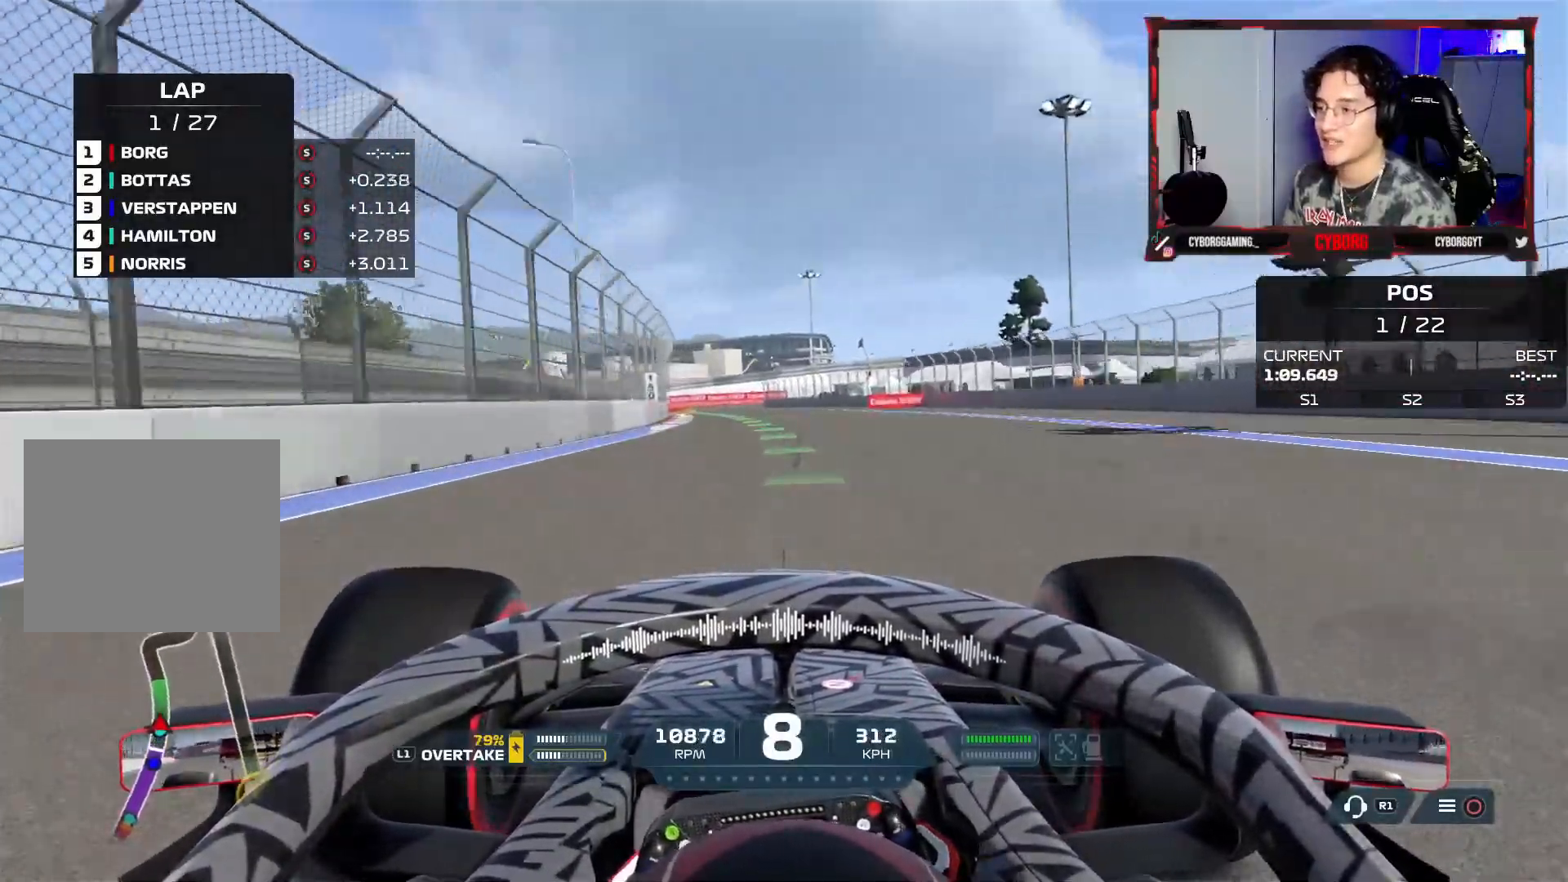
{"dt_ms": 500, "buttons": ["R2"], "left_stick": "left", "right_stick": "center", "events": []}
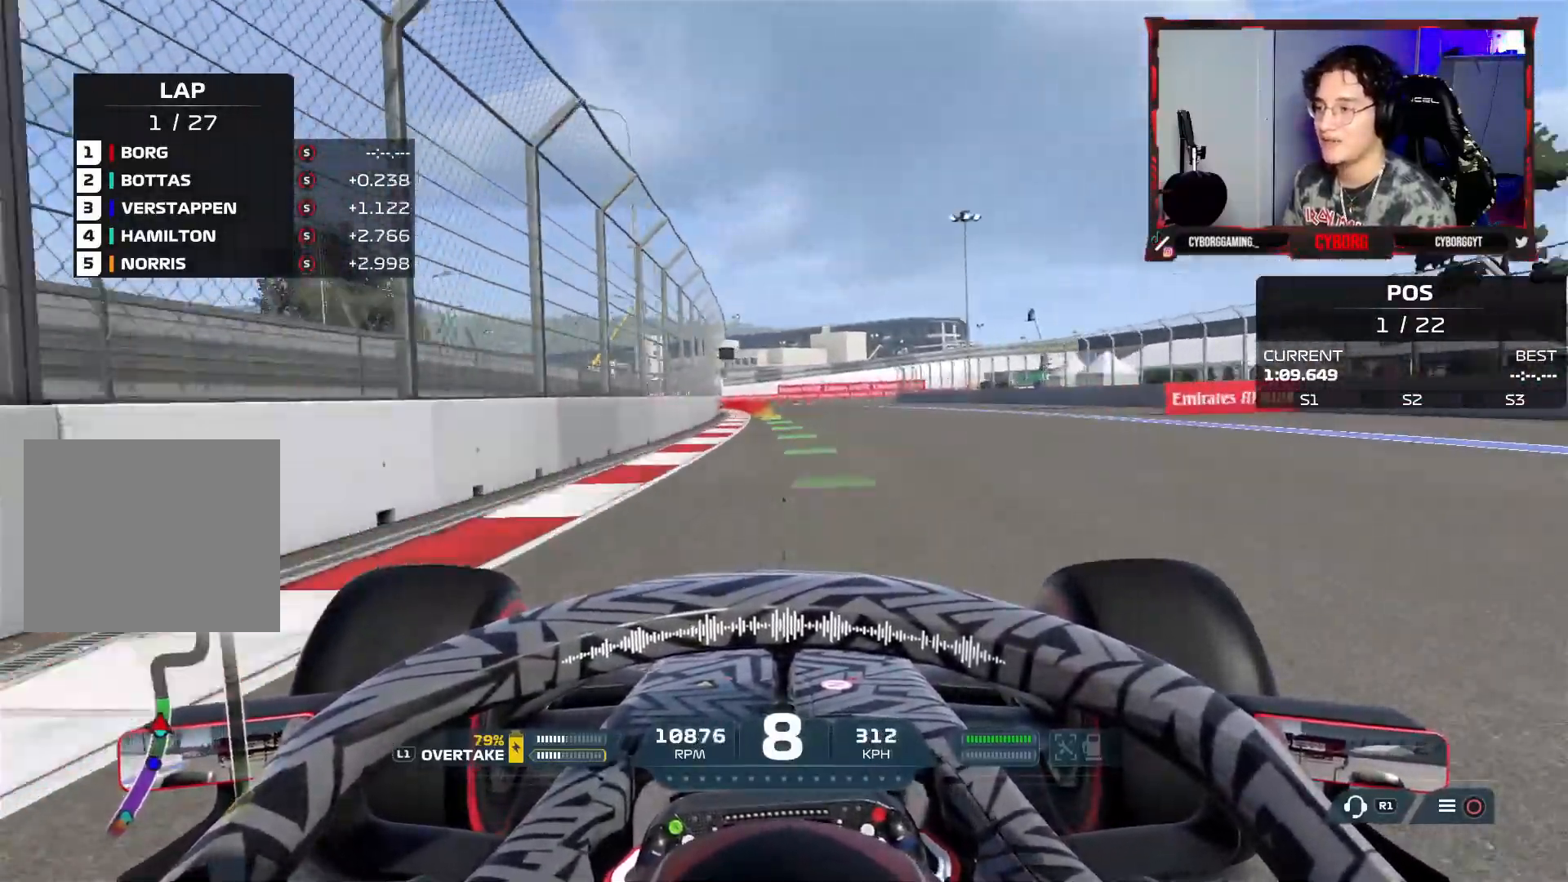
{"dt_ms": 500, "buttons": ["L2"], "left_stick": "left", "right_stick": "center", "events": [[267, "L2", "down"], [317, "R2", "up"], [350, "SQUARE", "down"], [483, "SQUARE", "up"]]}
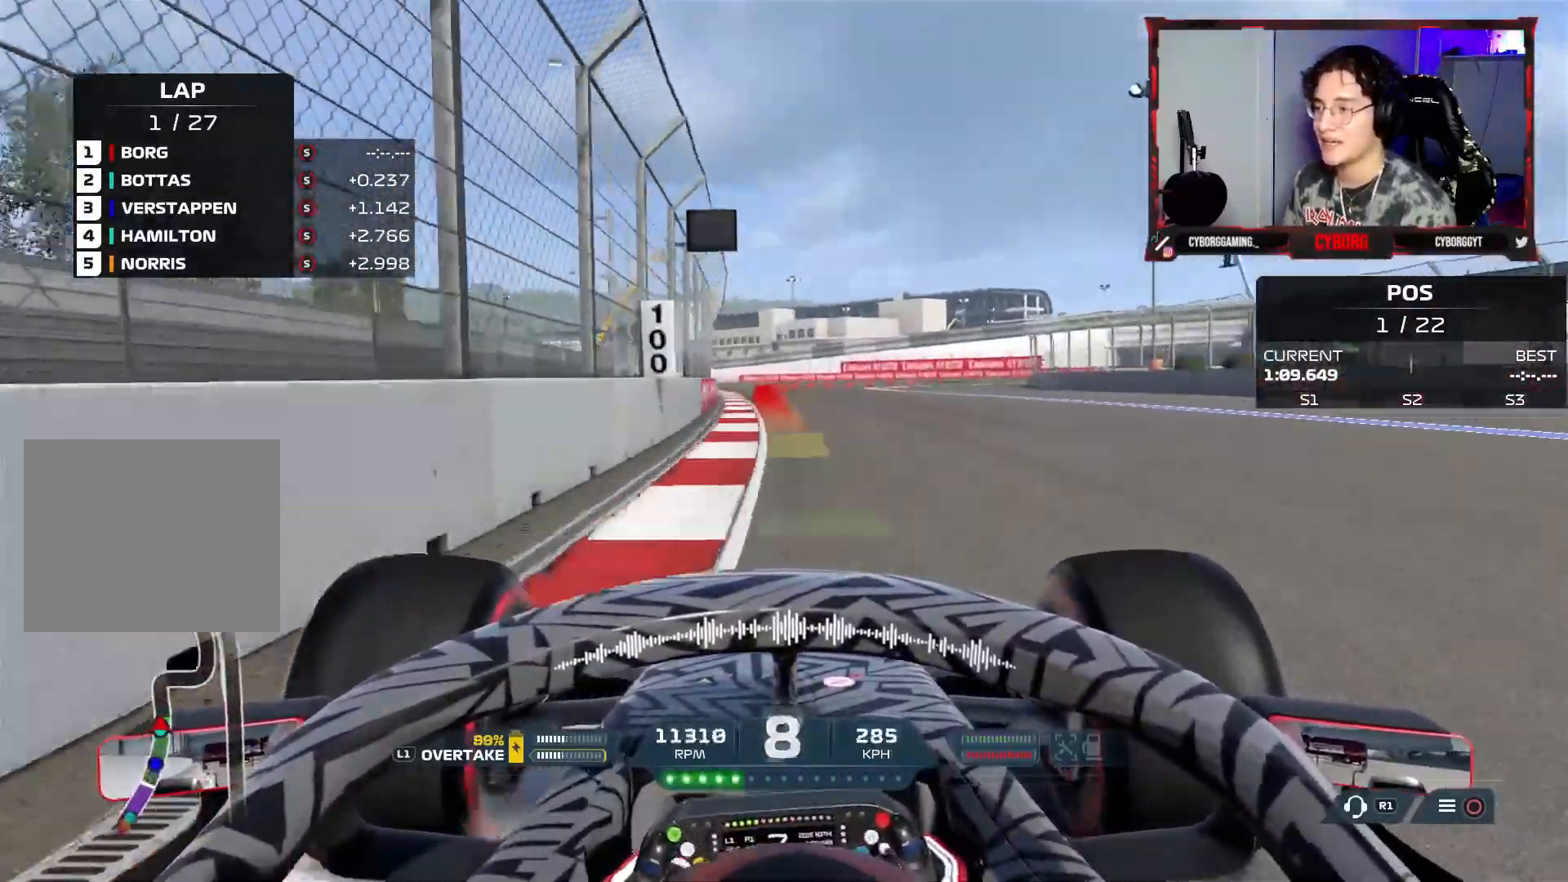
{"dt_ms": 500, "buttons": ["SQUARE", "L2"], "left_stick": "center", "right_stick": "center", "events": [[83, "SQUARE", "down"], [167, "SQUARE", "up"], [233, "SQUARE", "down"], [350, "SQUARE", "up"], [383, "L1", "down"], [383, "left_stick", "center"], [400, "L1", "up"], [433, "SQUARE", "down"]]}
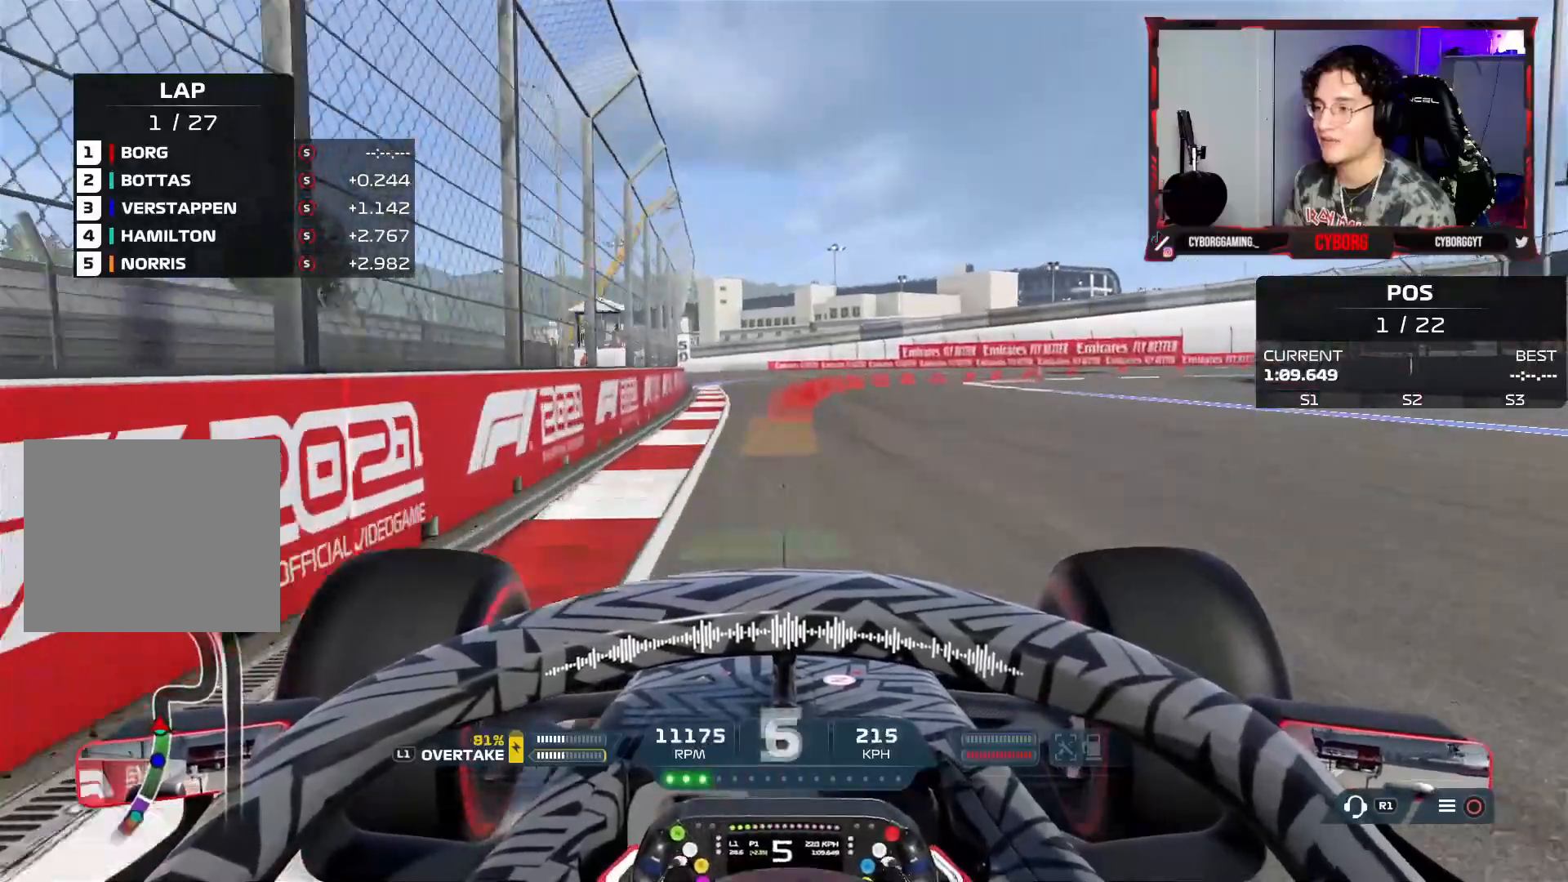
{"dt_ms": 500, "buttons": ["L2"], "left_stick": "right", "right_stick": "center", "events": [[83, "left_stick", "right"], [100, "SQUARE", "up"], [200, "SQUARE", "down"], [283, "SQUARE", "up"]]}
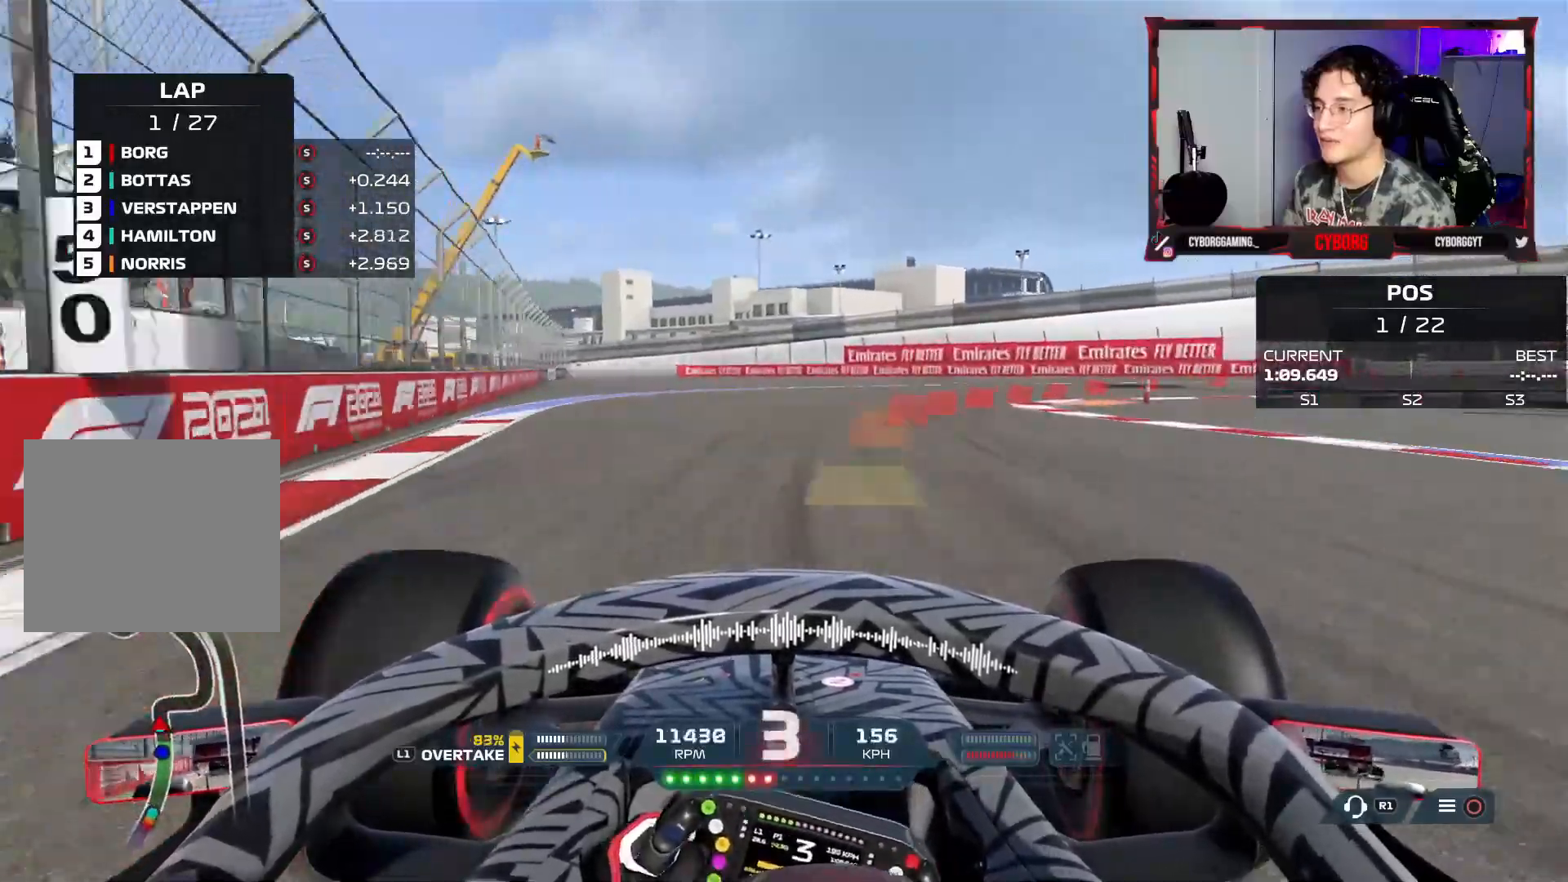
{"dt_ms": 500, "buttons": ["L2"], "left_stick": "right", "right_stick": "center", "events": []}
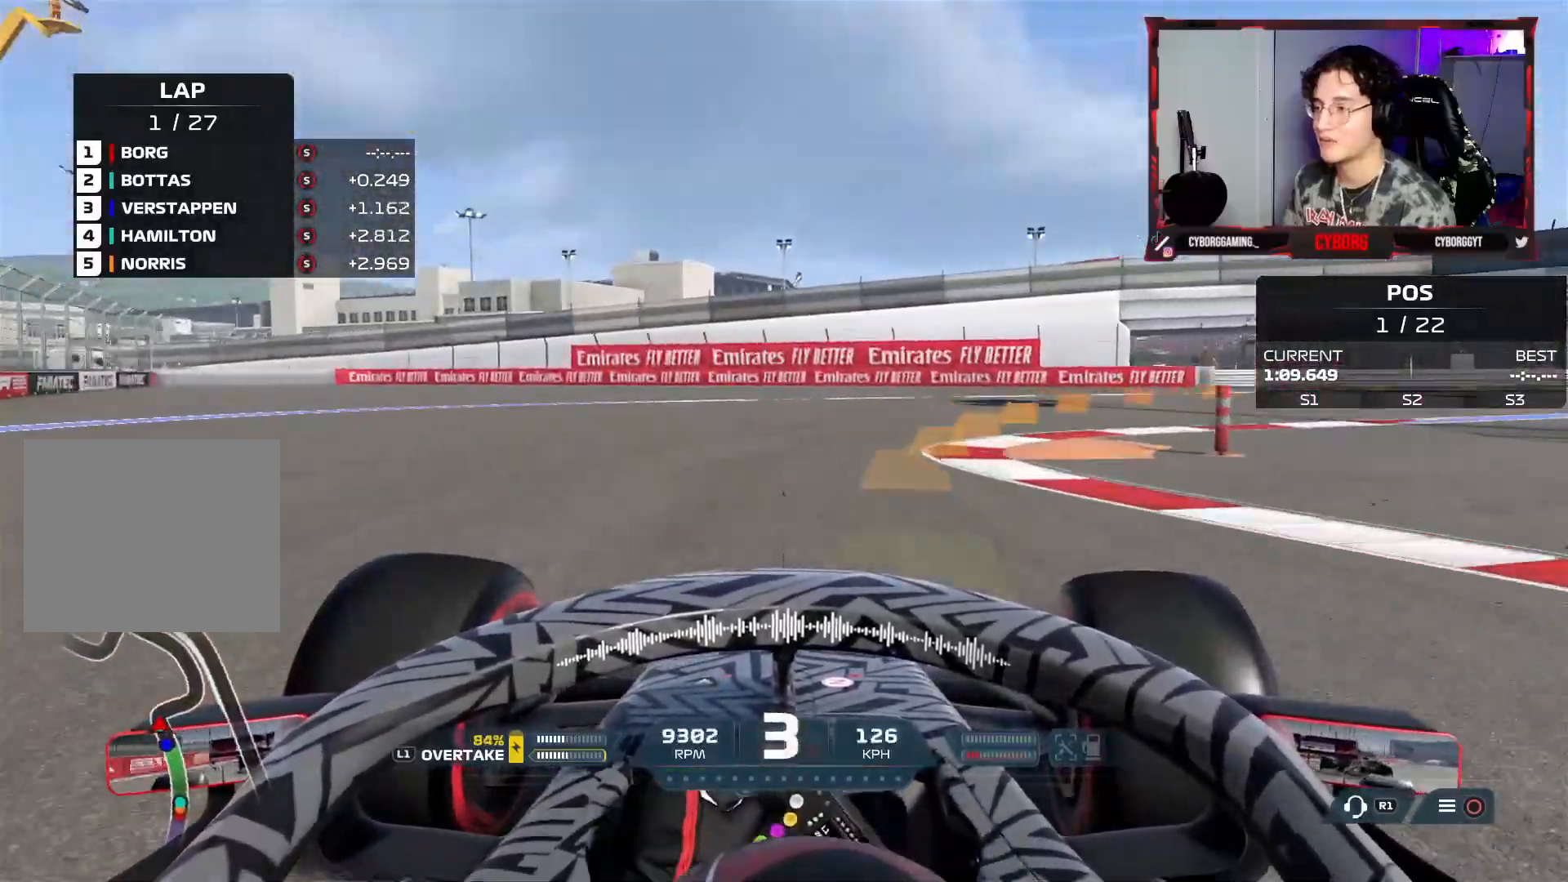
{"dt_ms": 500, "buttons": ["L2"], "left_stick": "right", "right_stick": "center", "events": []}
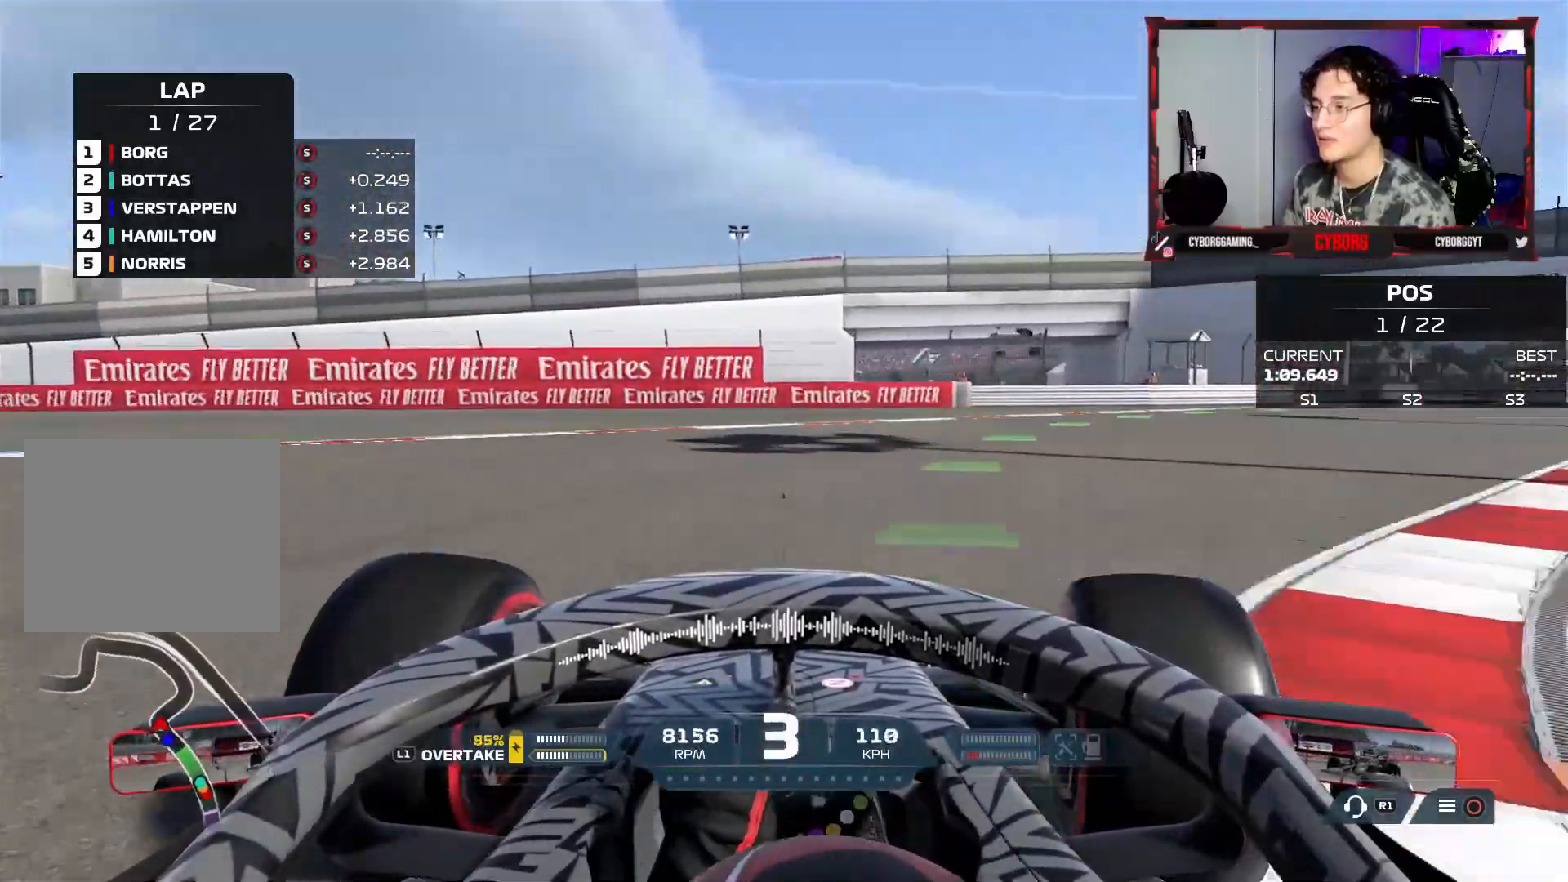
{"dt_ms": 500, "buttons": ["R2"], "left_stick": "right", "right_stick": "center", "events": [[150, "L2", "up"], [367, "R2", "down"]]}
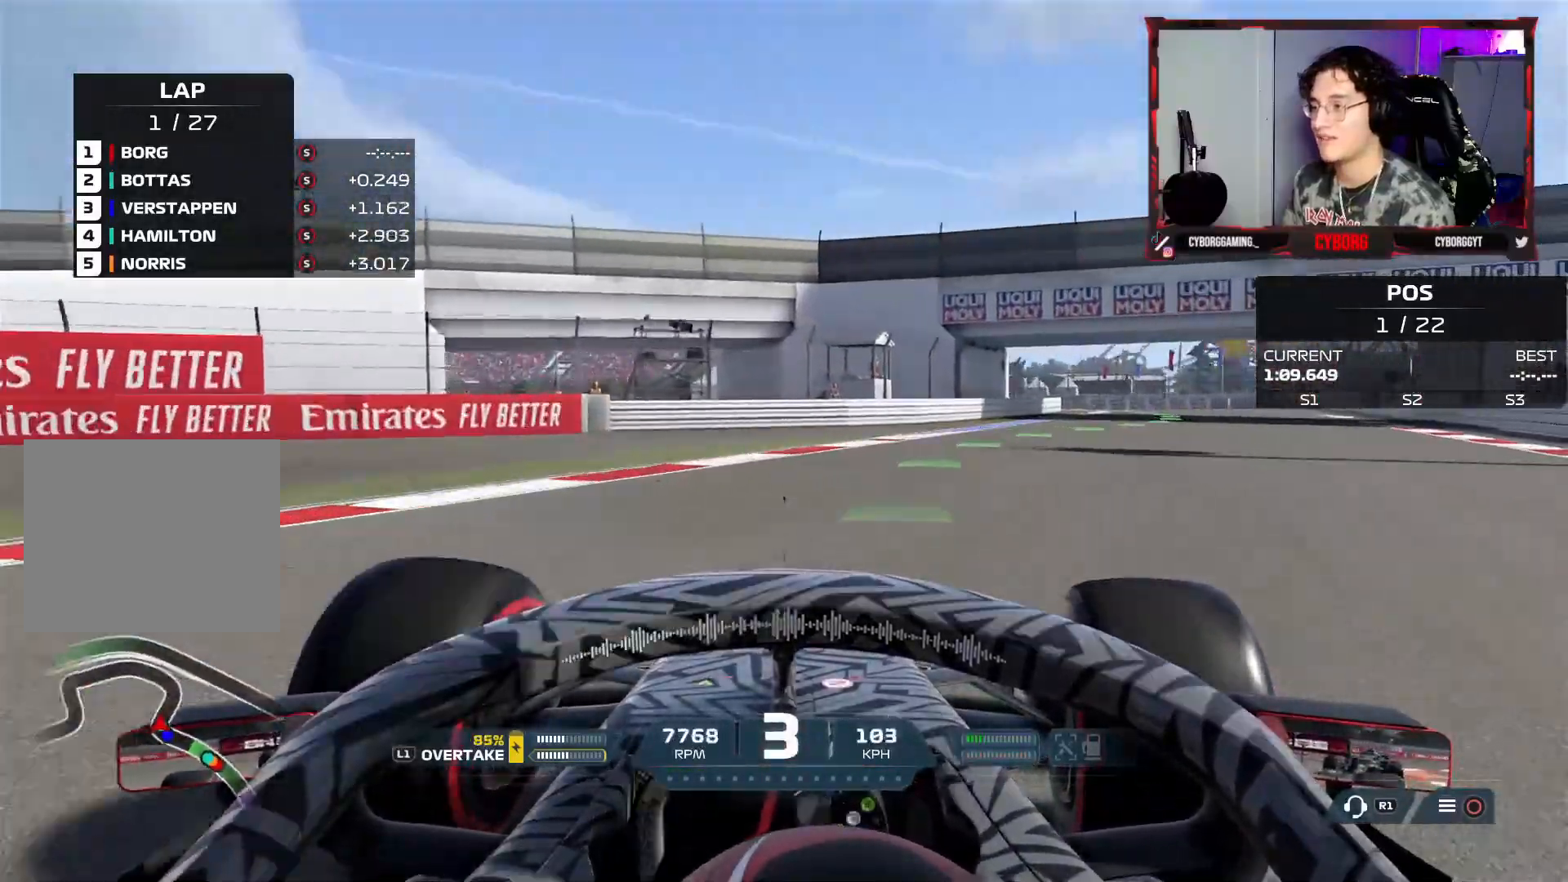
{"dt_ms": 500, "buttons": ["R2"], "left_stick": "right", "right_stick": "center"}
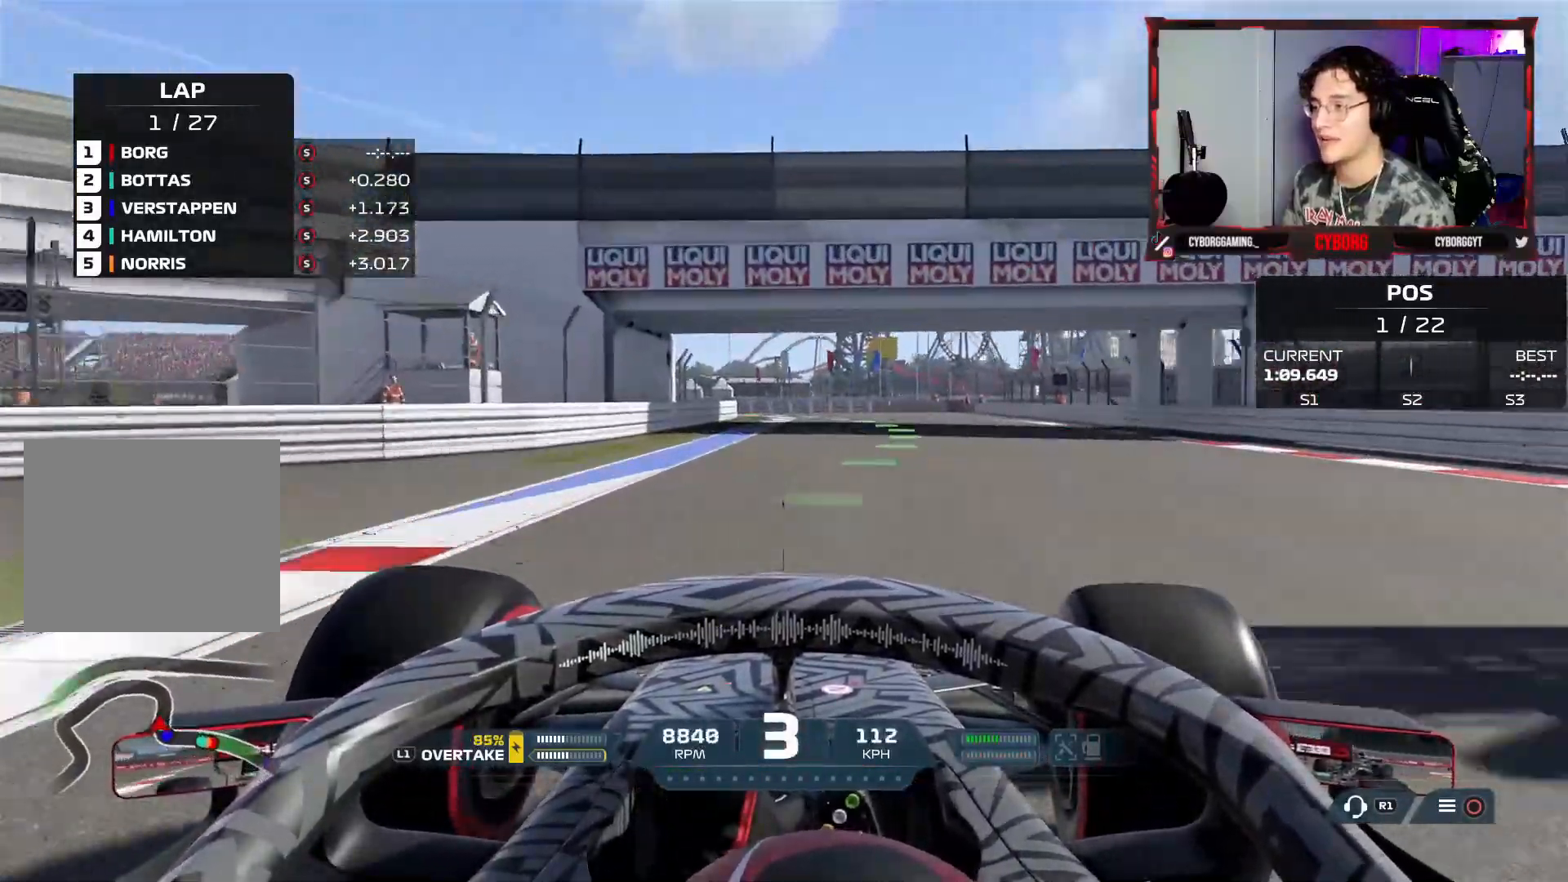
{"dt_ms": 500, "buttons": ["R2"], "left_stick": "up-left", "right_stick": "center", "events": [[283, "left_stick", "center"], [367, "left_stick", "up-left"]]}
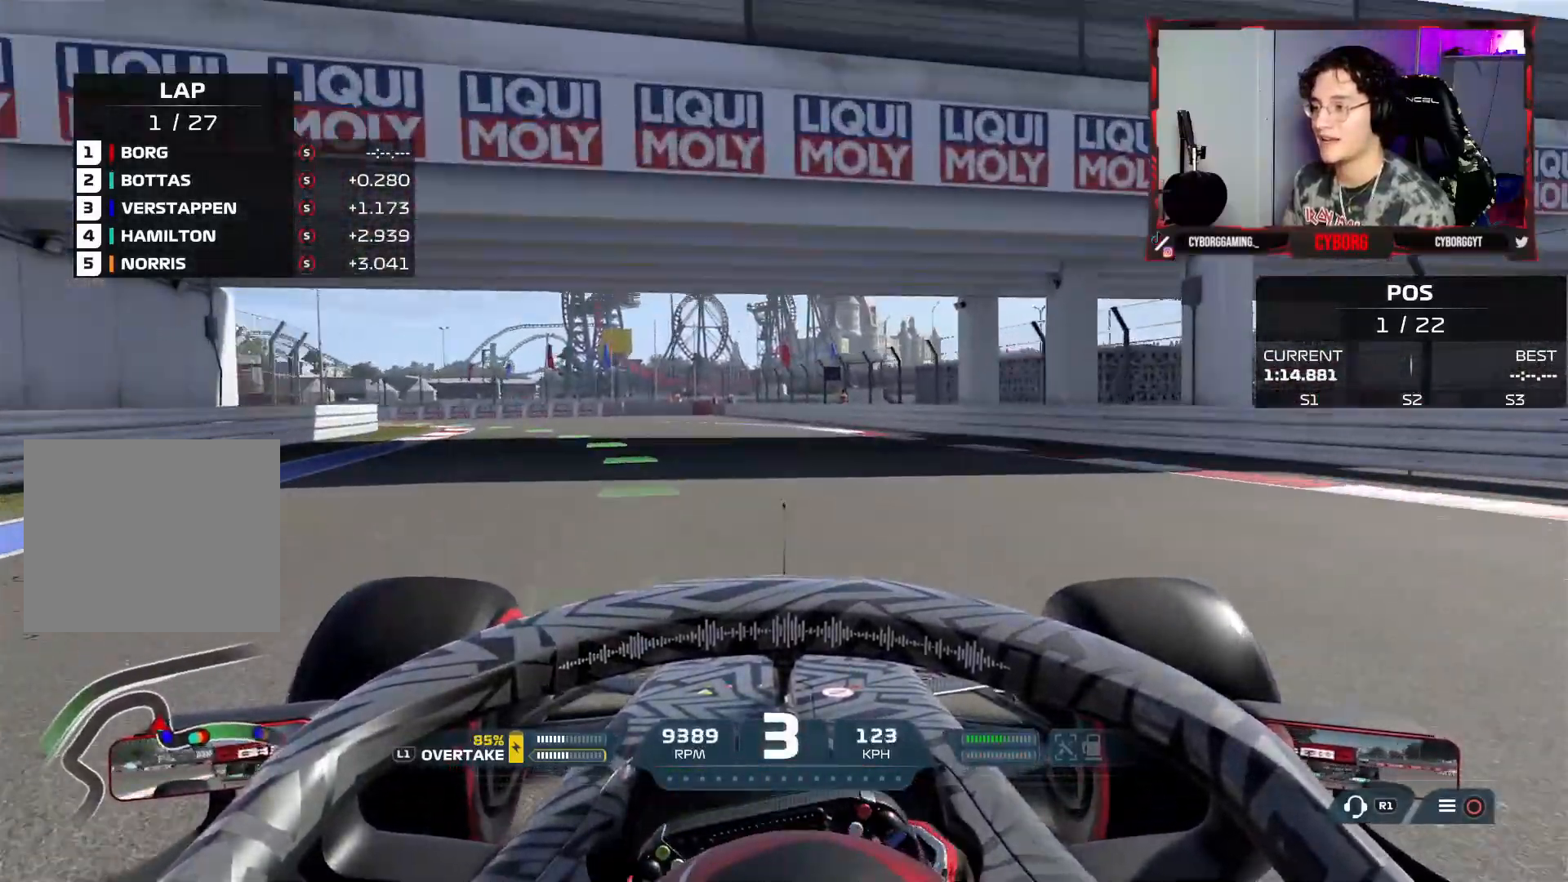
{"dt_ms": 500, "buttons": [], "left_stick": "up-left", "right_stick": "center", "events": [[100, "R2", "up"]]}
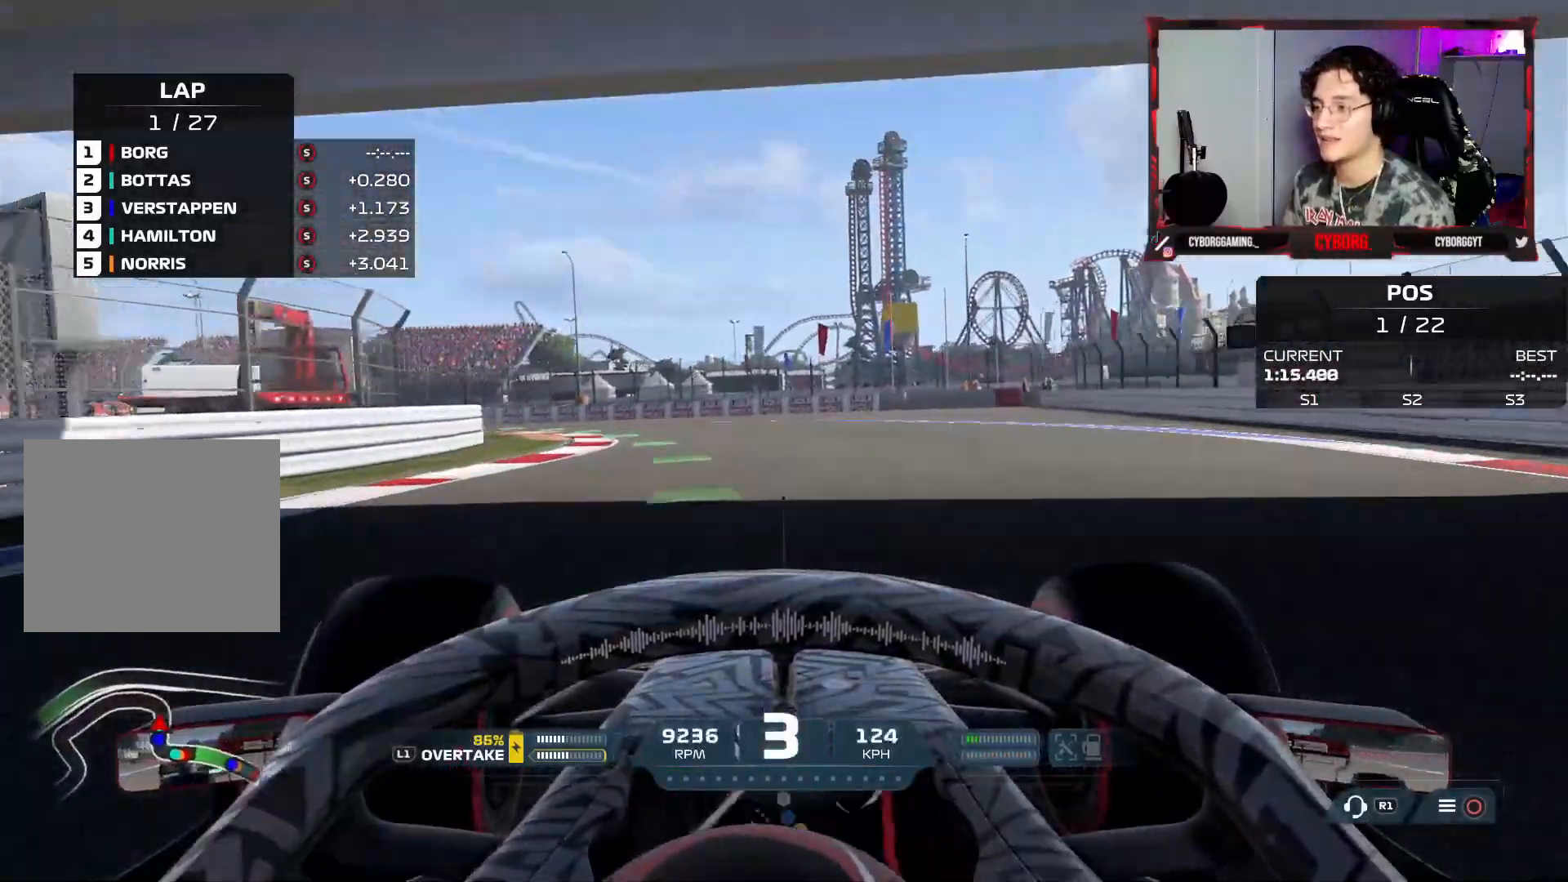
{"dt_ms": 500, "buttons": ["R2"], "left_stick": "up-left", "right_stick": "center", "events": [[117, "R2", "down"], [200, "R2", "up"], [267, "R2", "down"]]}
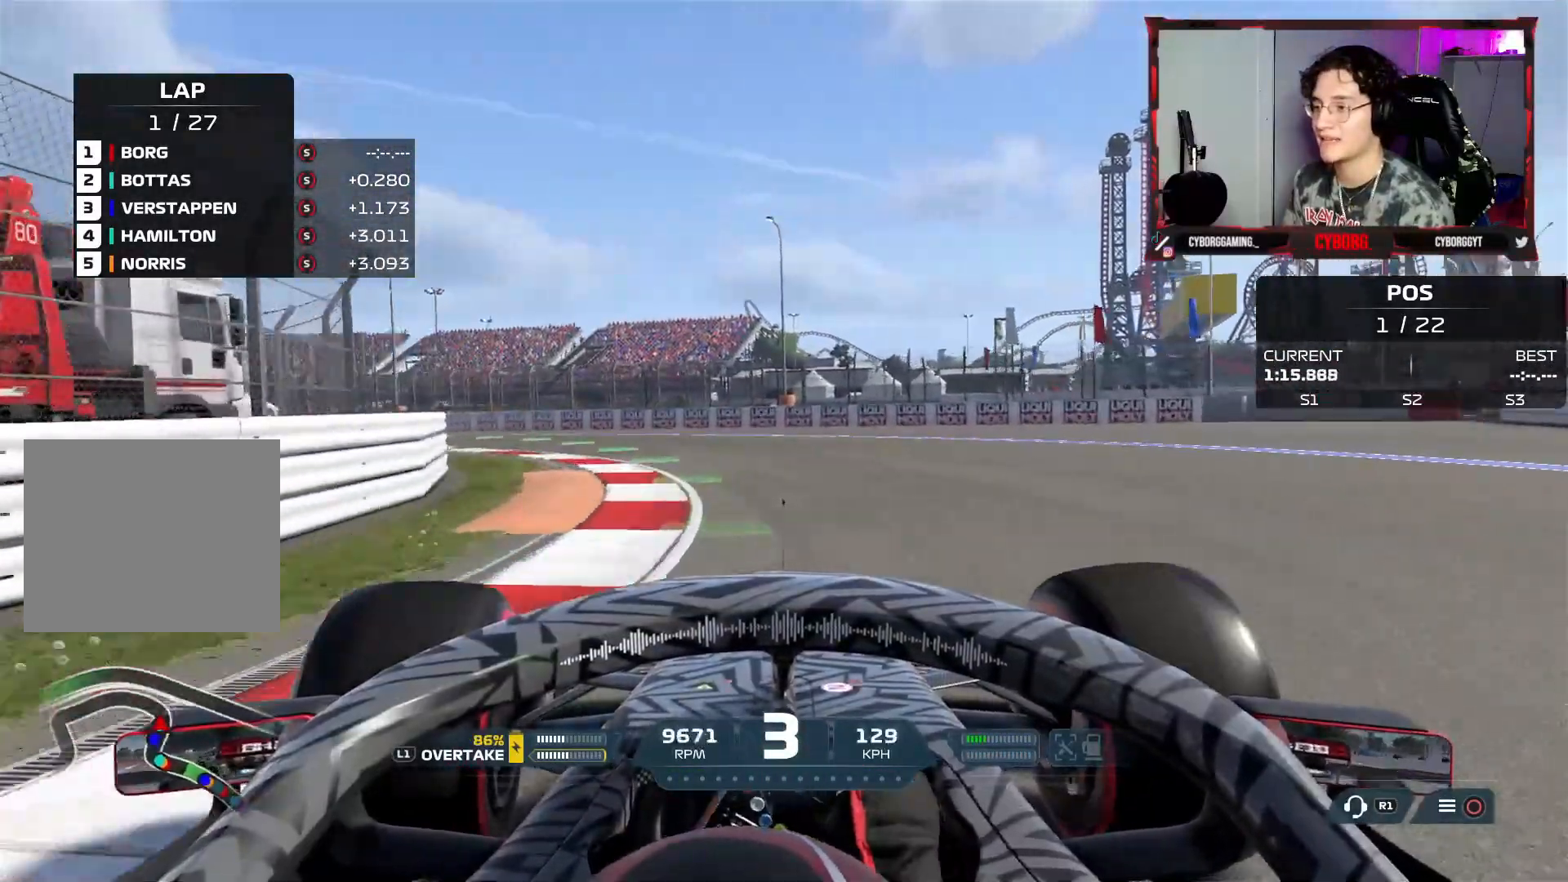
{"dt_ms": 500, "buttons": ["R2"], "left_stick": "up-left", "right_stick": "center", "events": []}
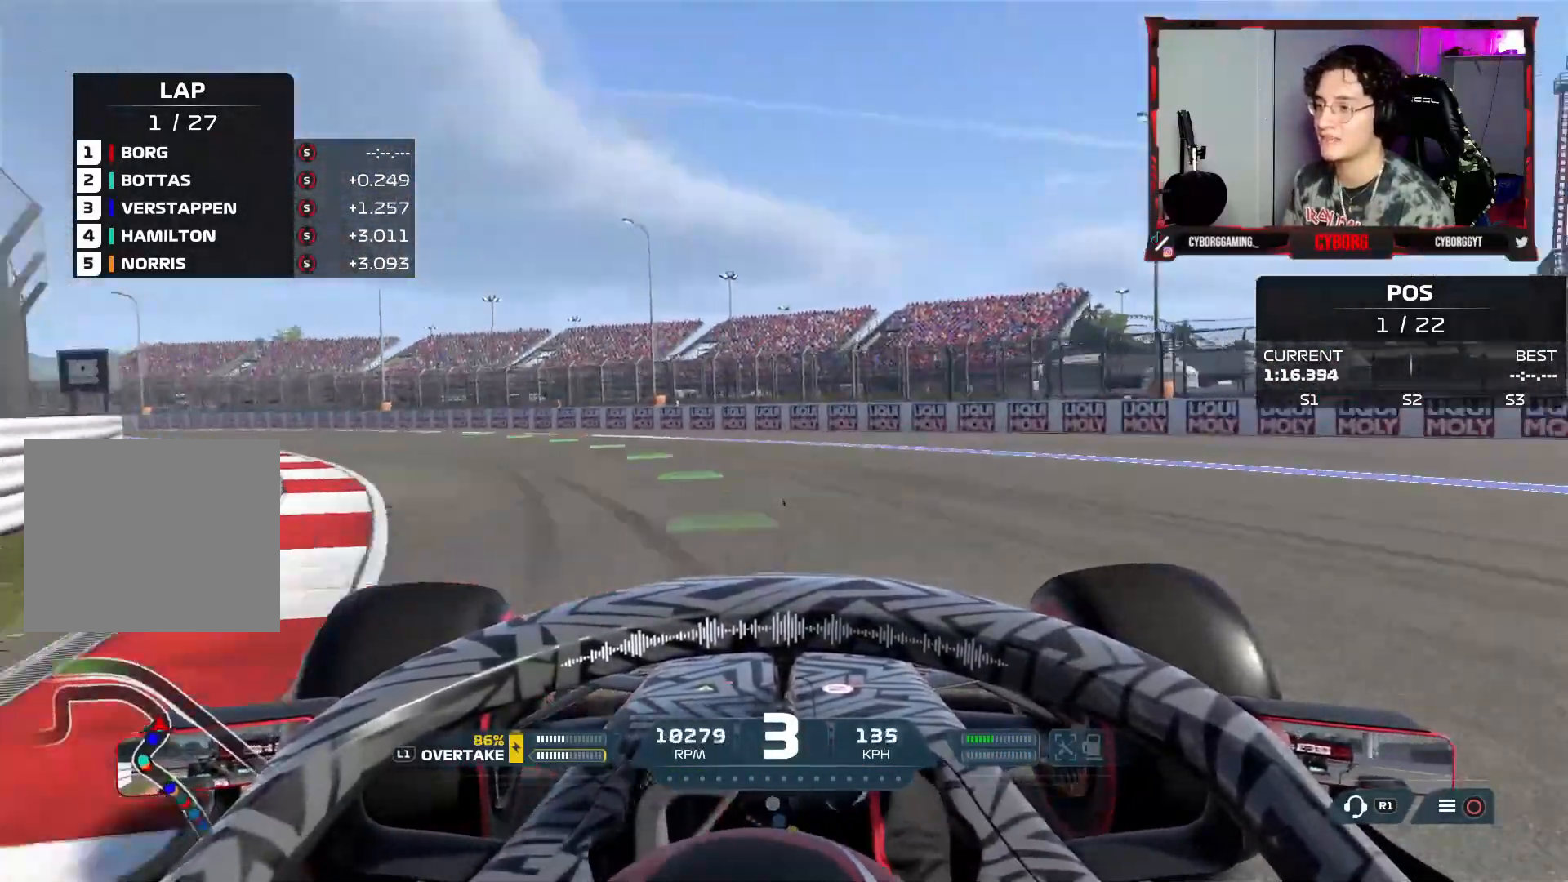
{"dt_ms": 500, "buttons": ["R2"], "left_stick": "left", "right_stick": "center", "events": [[467, "left_stick", "left"]]}
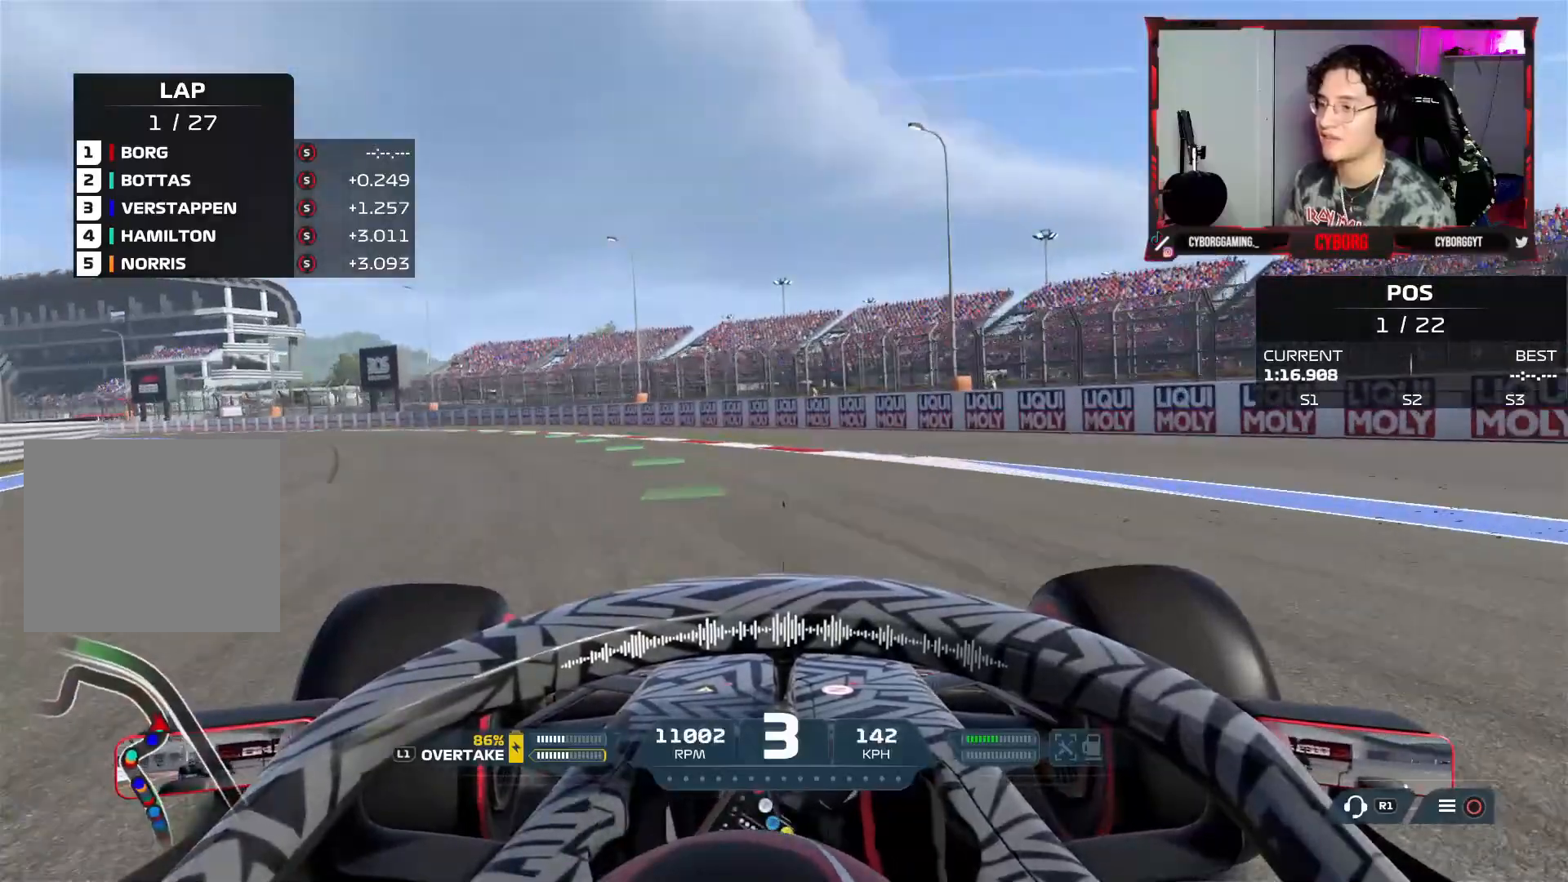
{"dt_ms": 500, "buttons": ["R2"], "left_stick": "left", "right_stick": "center", "events": []}
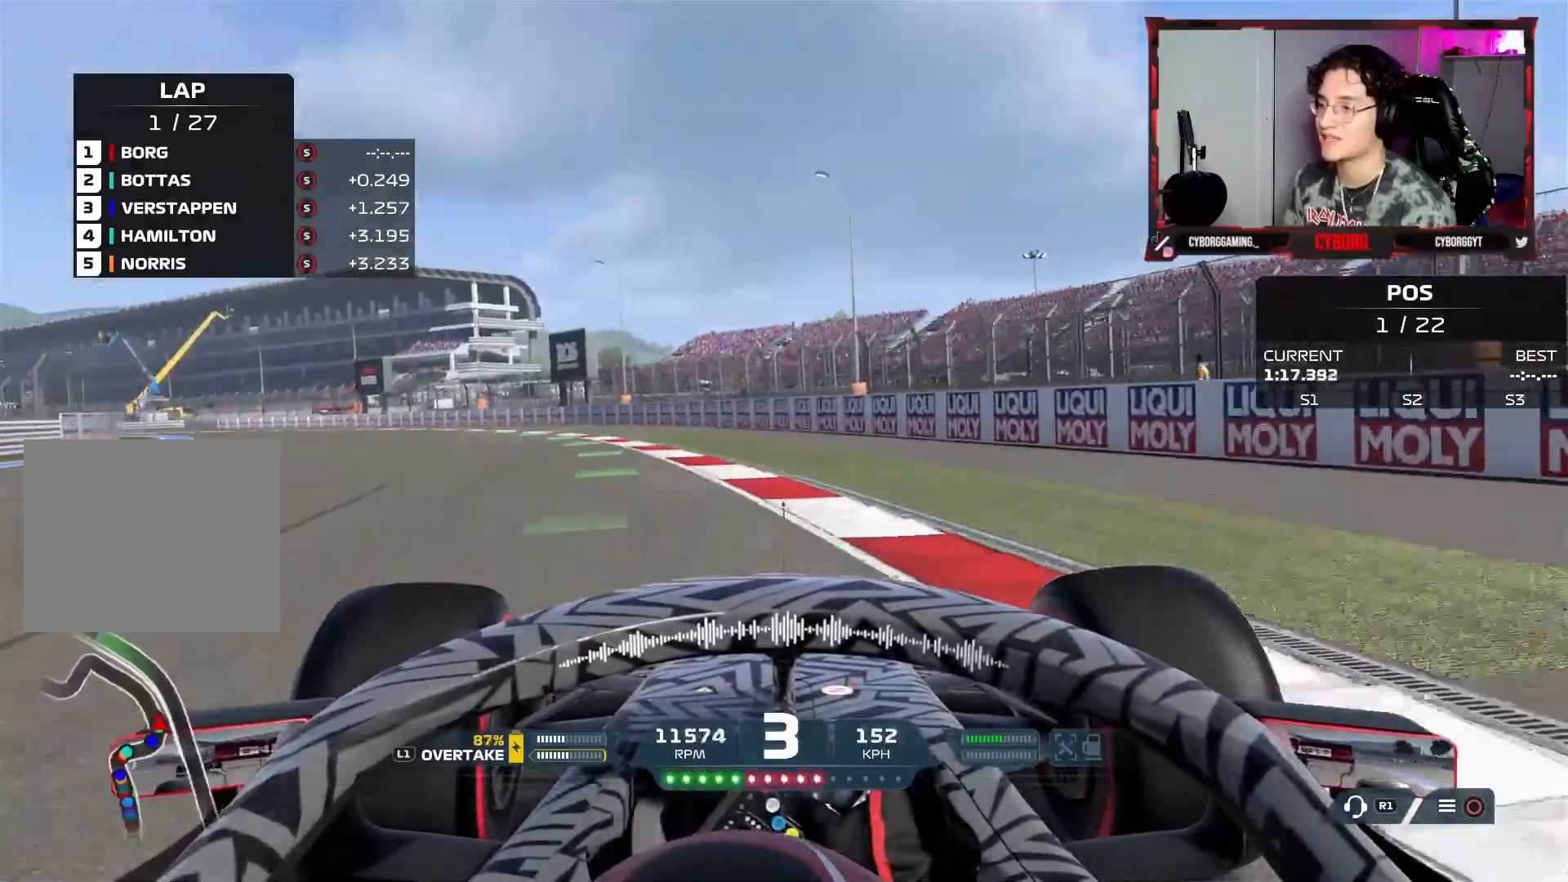
{"dt_ms": 500, "buttons": ["CROSS", "R2"], "left_stick": "left", "right_stick": "center", "events": [[233, "CROSS", "down"], [400, "CROSS", "up"], [500, "CROSS", "down"]]}
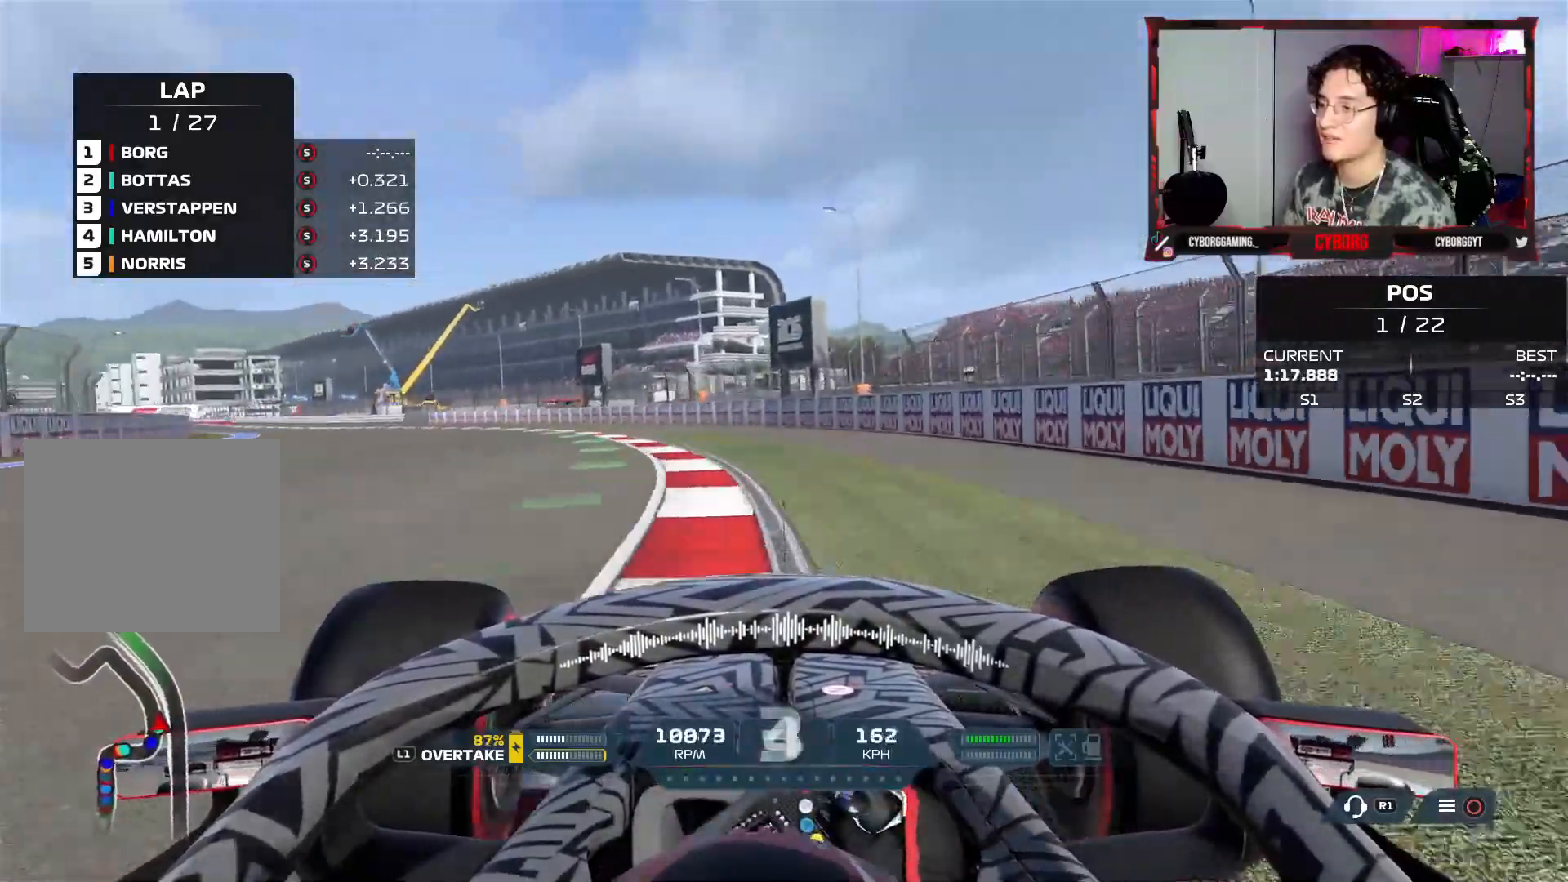
{"dt_ms": 1000, "buttons": ["R2"], "left_stick": "up-left", "right_stick": "center"}
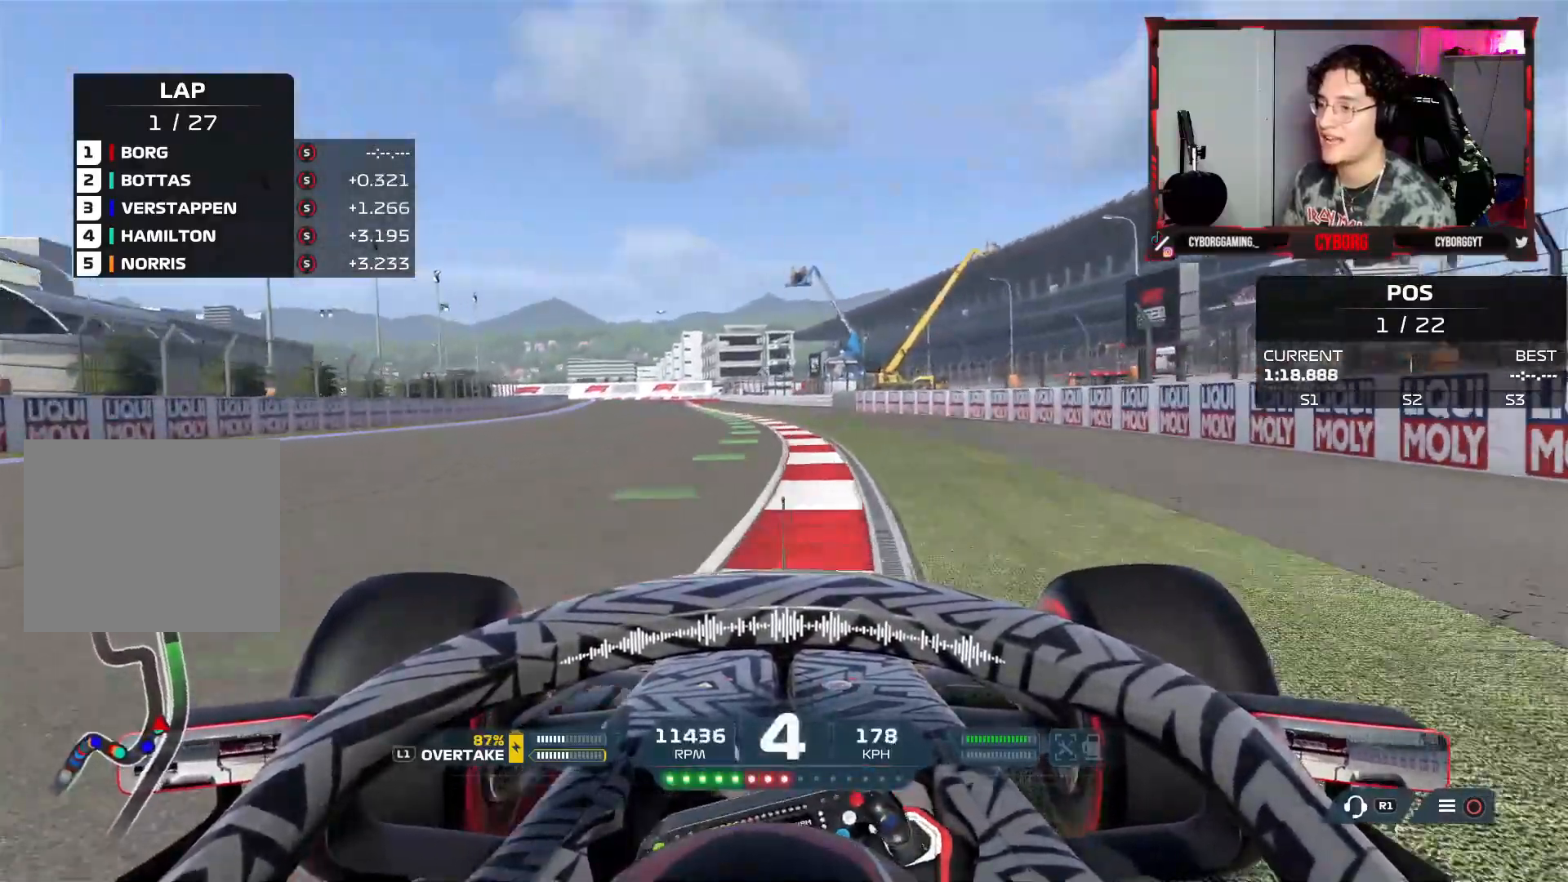
{"dt_ms": 500, "buttons": ["R2"], "left_stick": "right", "right_stick": "center", "events": [[83, "left_stick", "center"], [200, "left_stick", "right"]]}
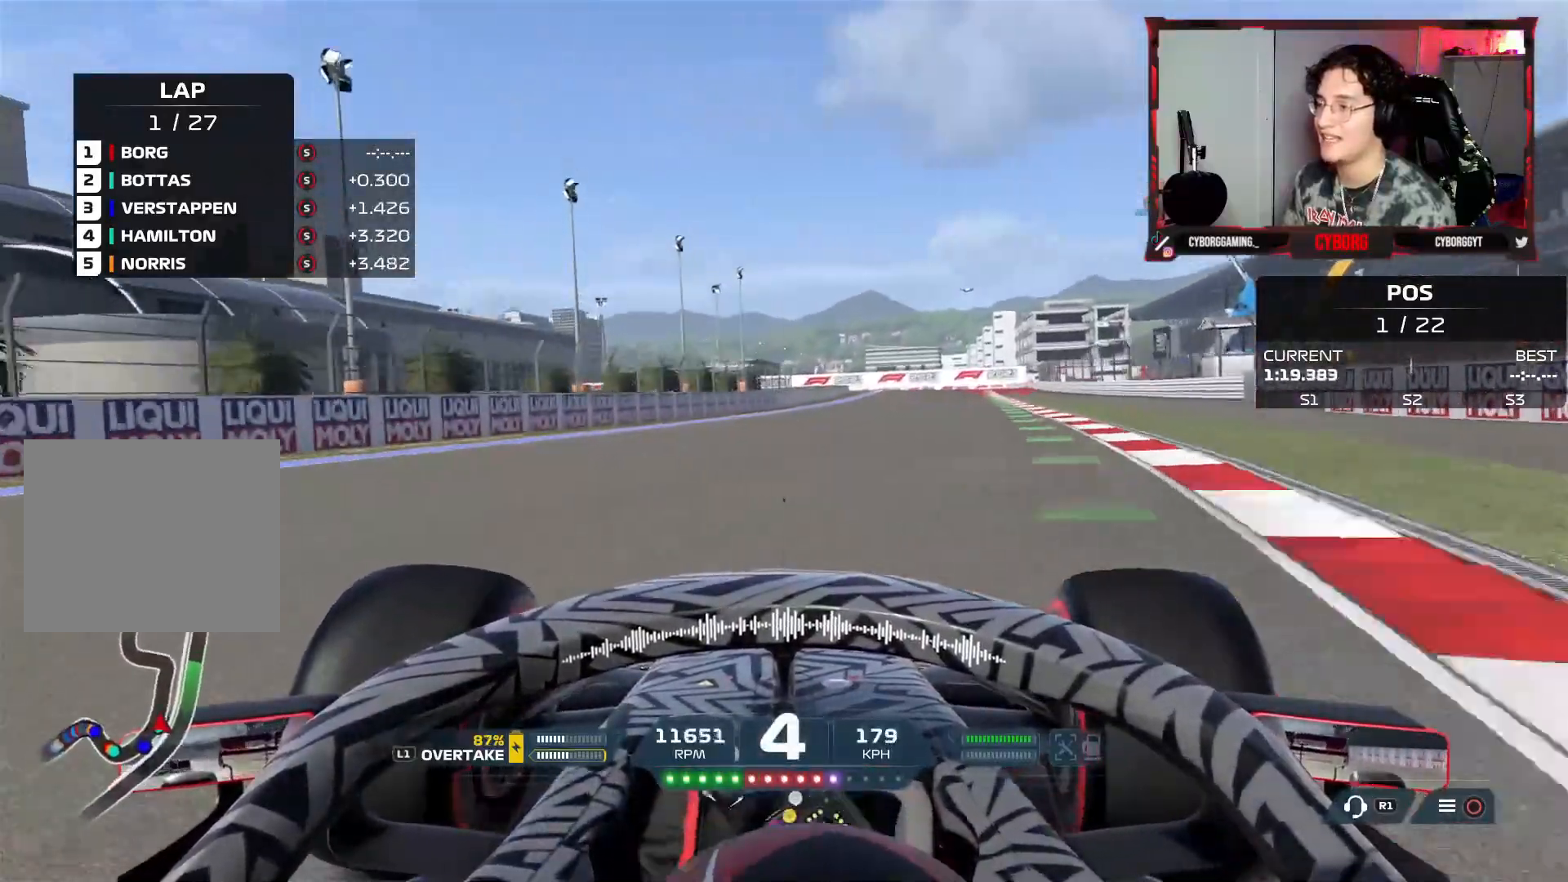
{"dt_ms": 500, "buttons": ["R2"], "left_stick": "left", "right_stick": "center", "events": [[383, "left_stick", "center"], [433, "left_stick", "left"]]}
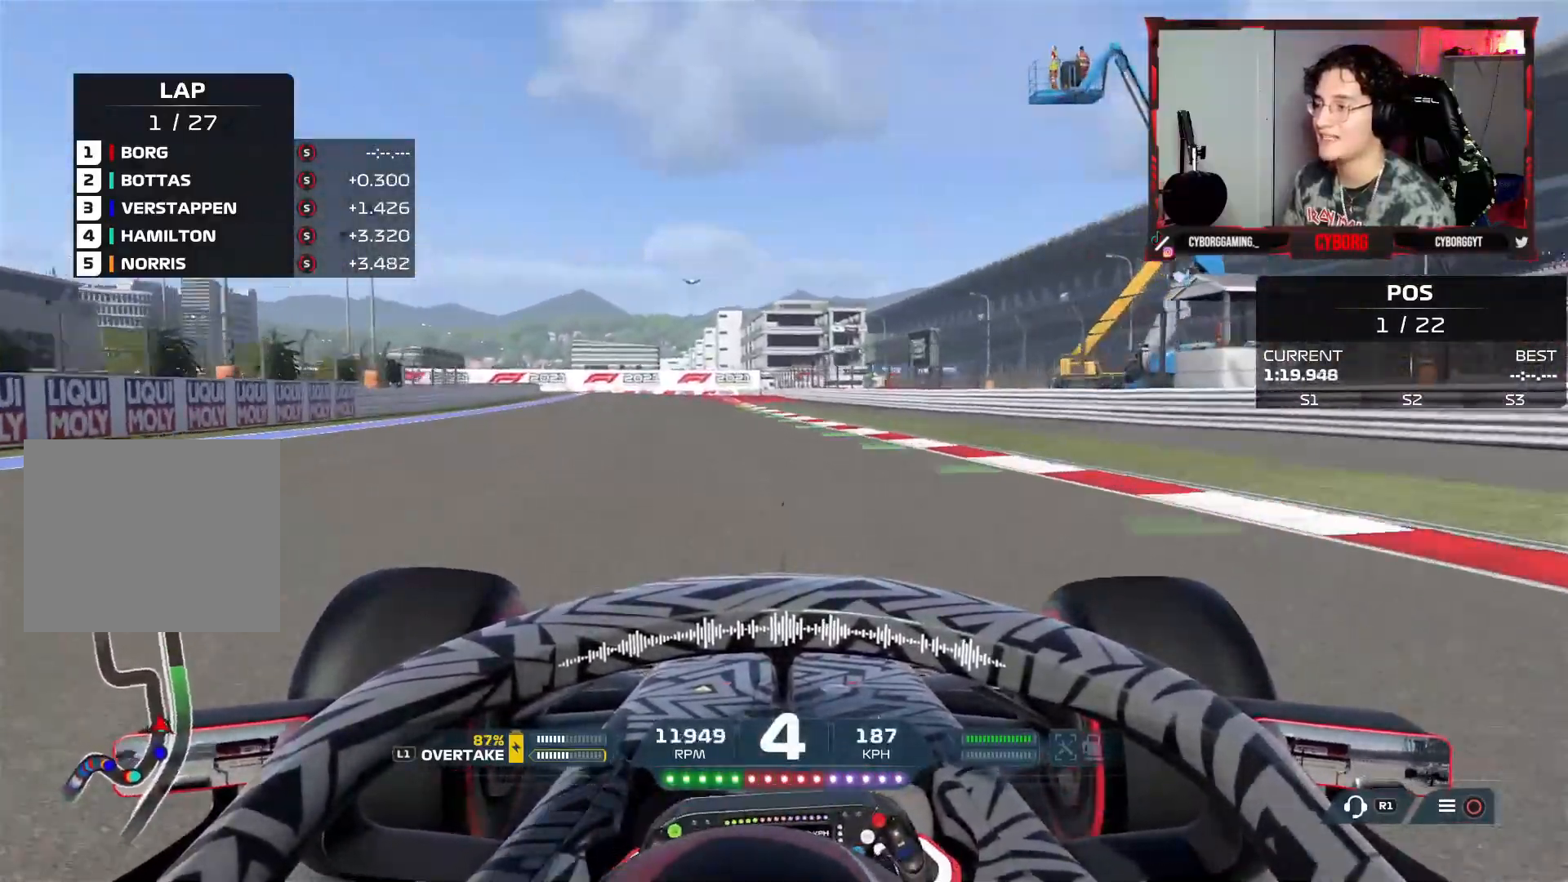
{"dt_ms": 500, "buttons": ["R2"], "left_stick": "left", "right_stick": "center", "events": [[250, "CROSS", "down"], [400, "CROSS", "up"]]}
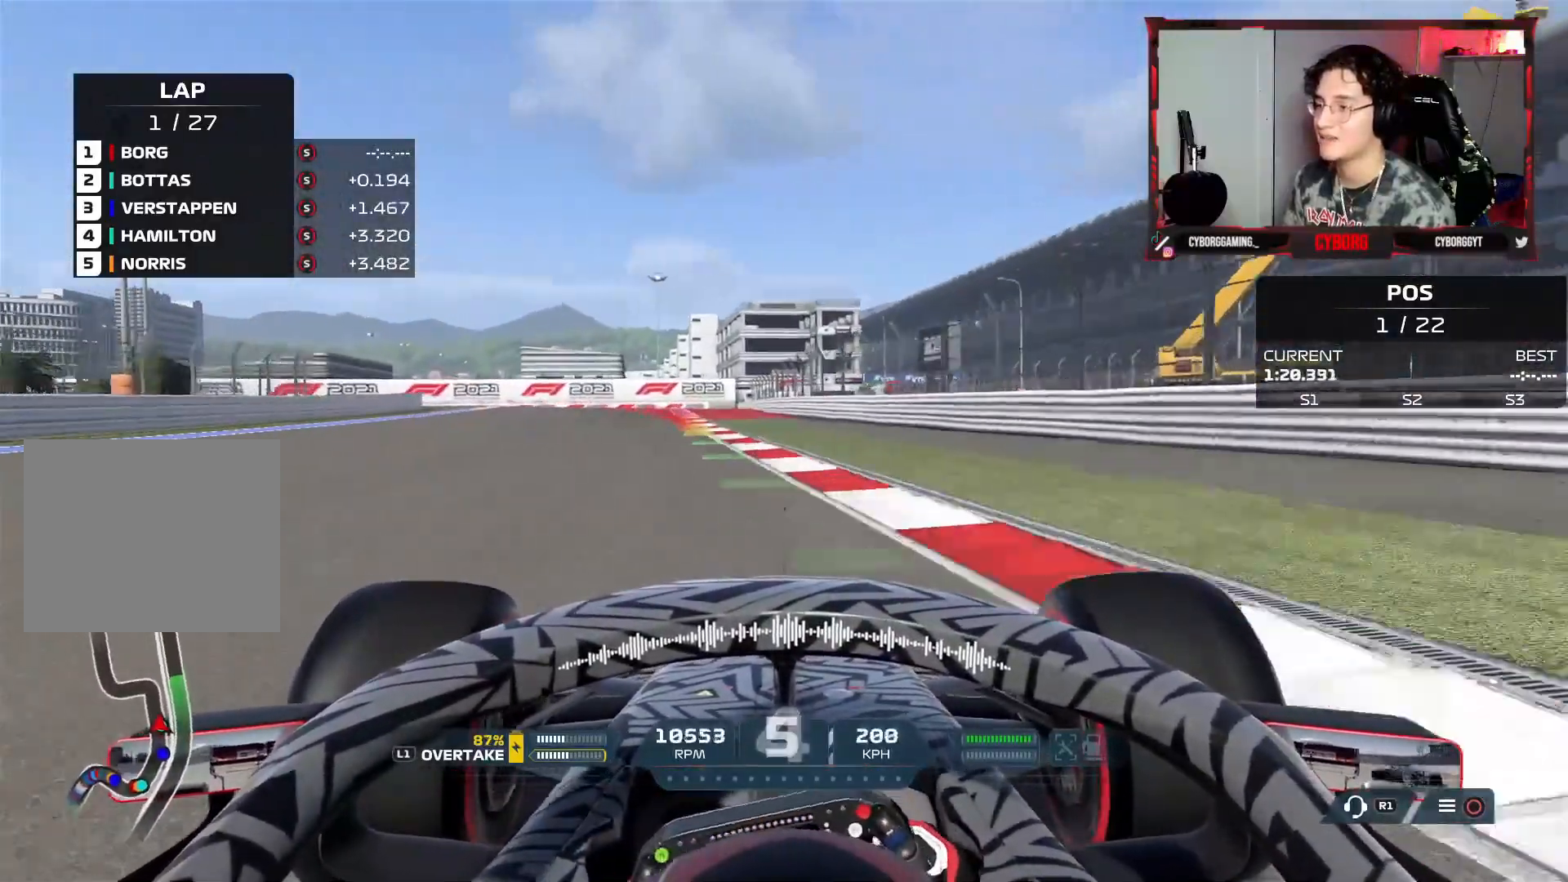
{"dt_ms": 500, "buttons": ["L2"], "left_stick": "center", "right_stick": "center", "events": [[183, "R2", "up"], [217, "L2", "down"], [217, "SQUARE", "down"], [217, "left_stick", "center"], [350, "SQUARE", "up"]]}
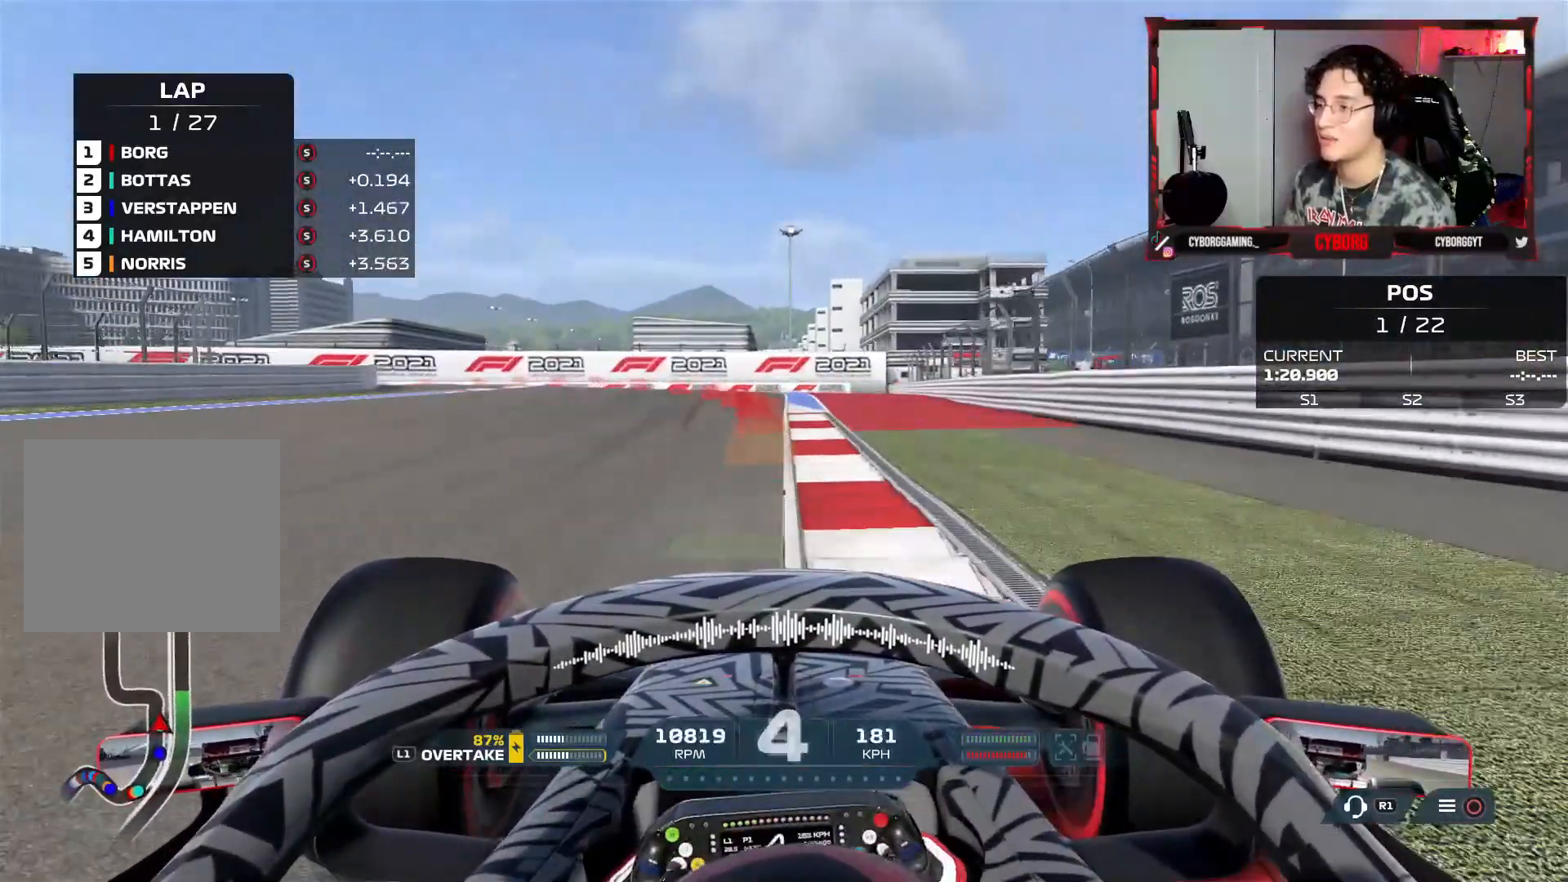
{"dt_ms": 500, "buttons": ["L2"], "left_stick": "left", "right_stick": "center", "events": [[33, "SQUARE", "down"], [150, "SQUARE", "up"], [250, "left_stick", "left"], [283, "SQUARE", "down"], [400, "SQUARE", "up"]]}
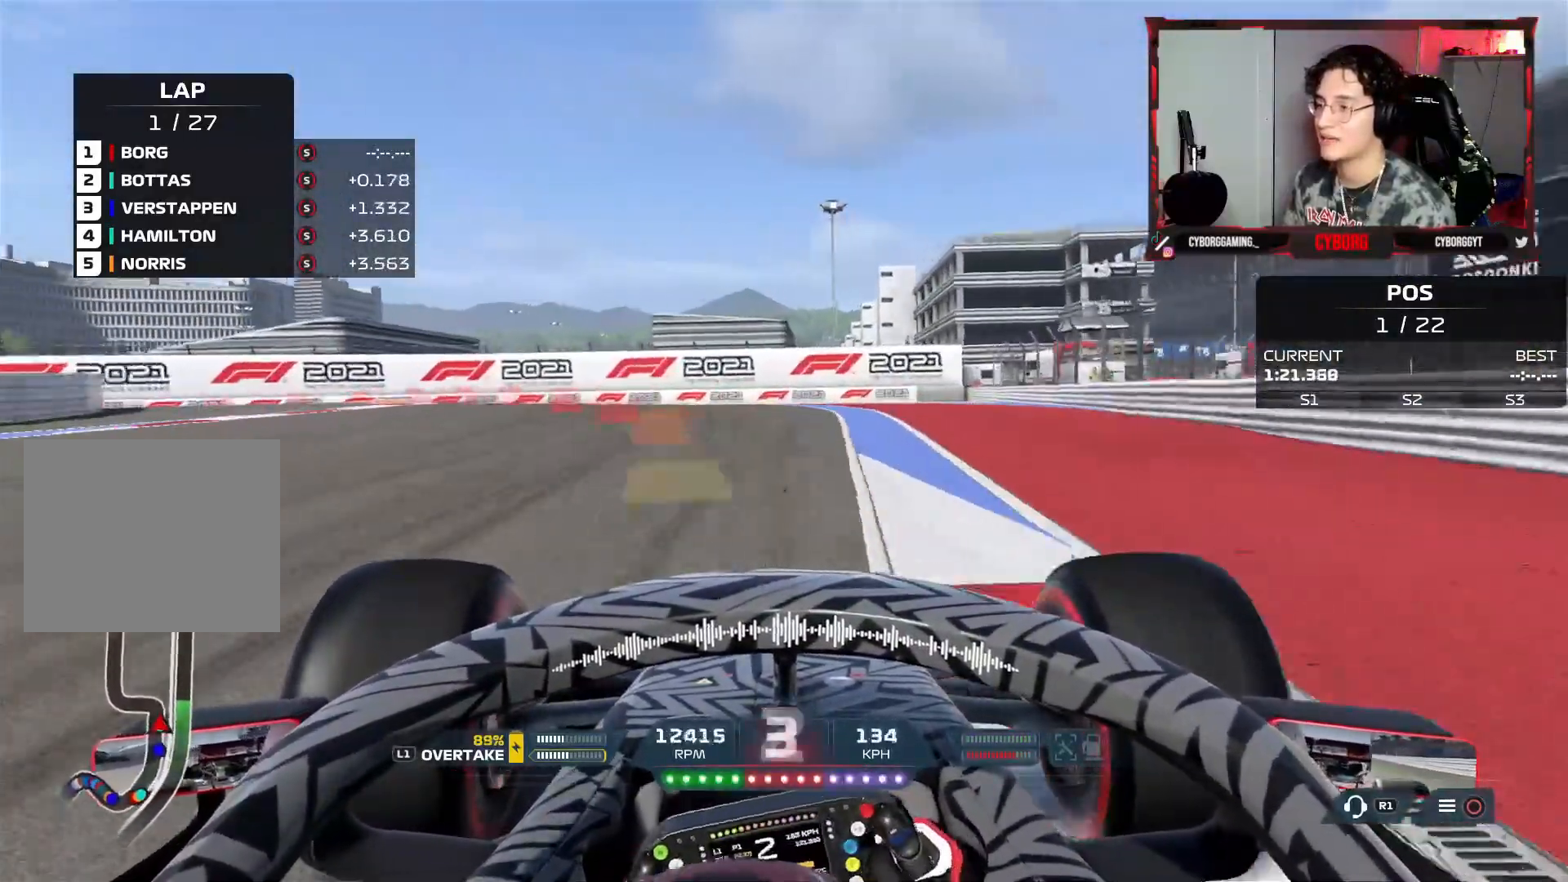
{"dt_ms": 500, "buttons": ["L2"], "left_stick": "left", "right_stick": "center", "events": []}
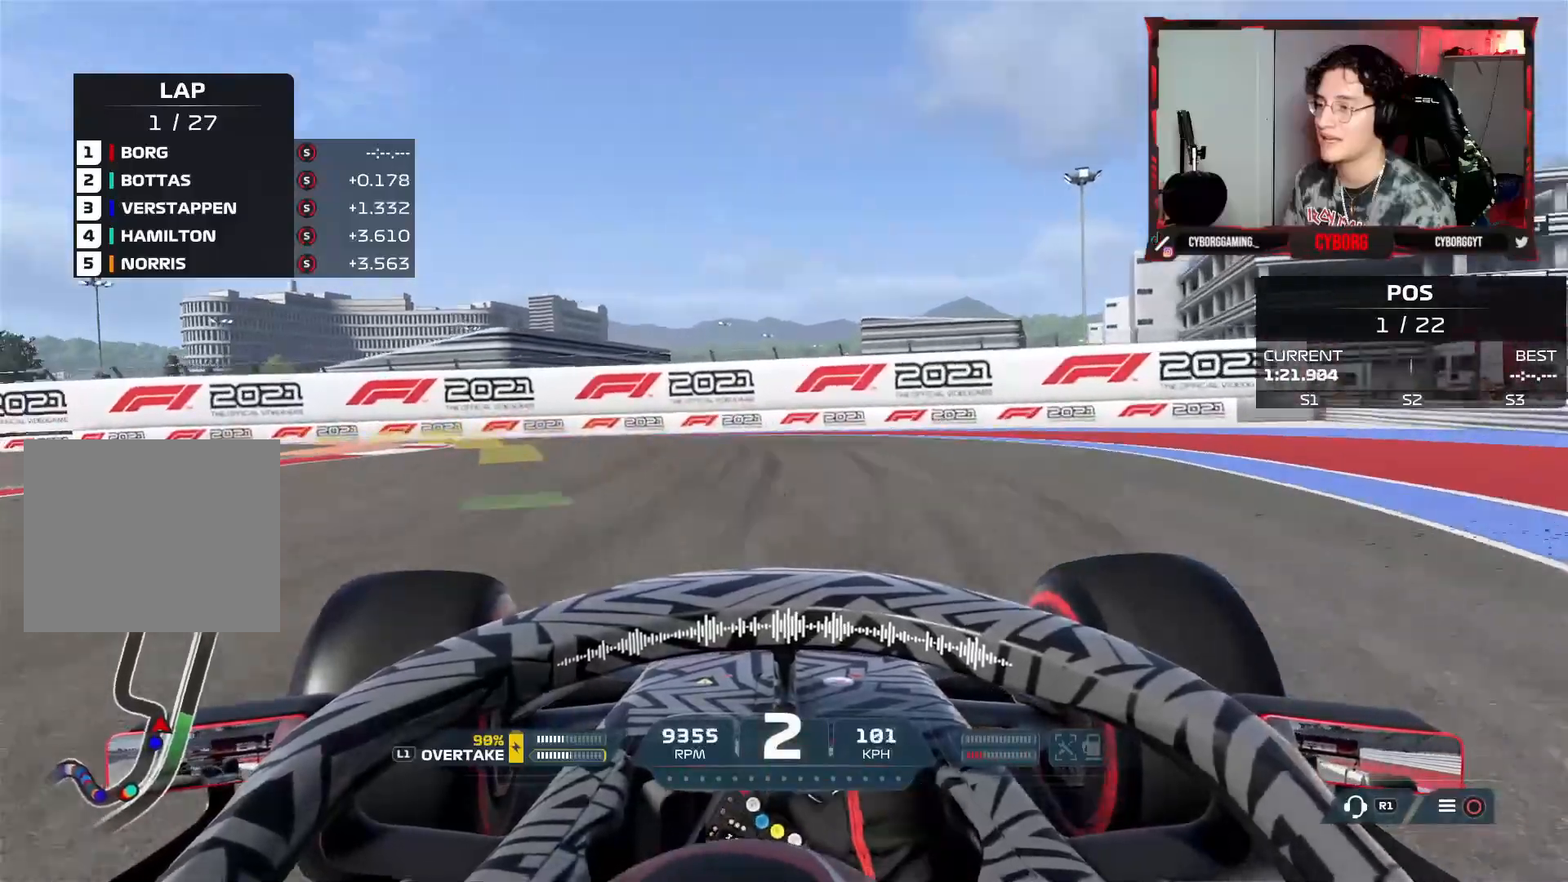
{"dt_ms": 500, "buttons": [], "left_stick": "left", "right_stick": "center", "events": [[83, "L2", "up"]]}
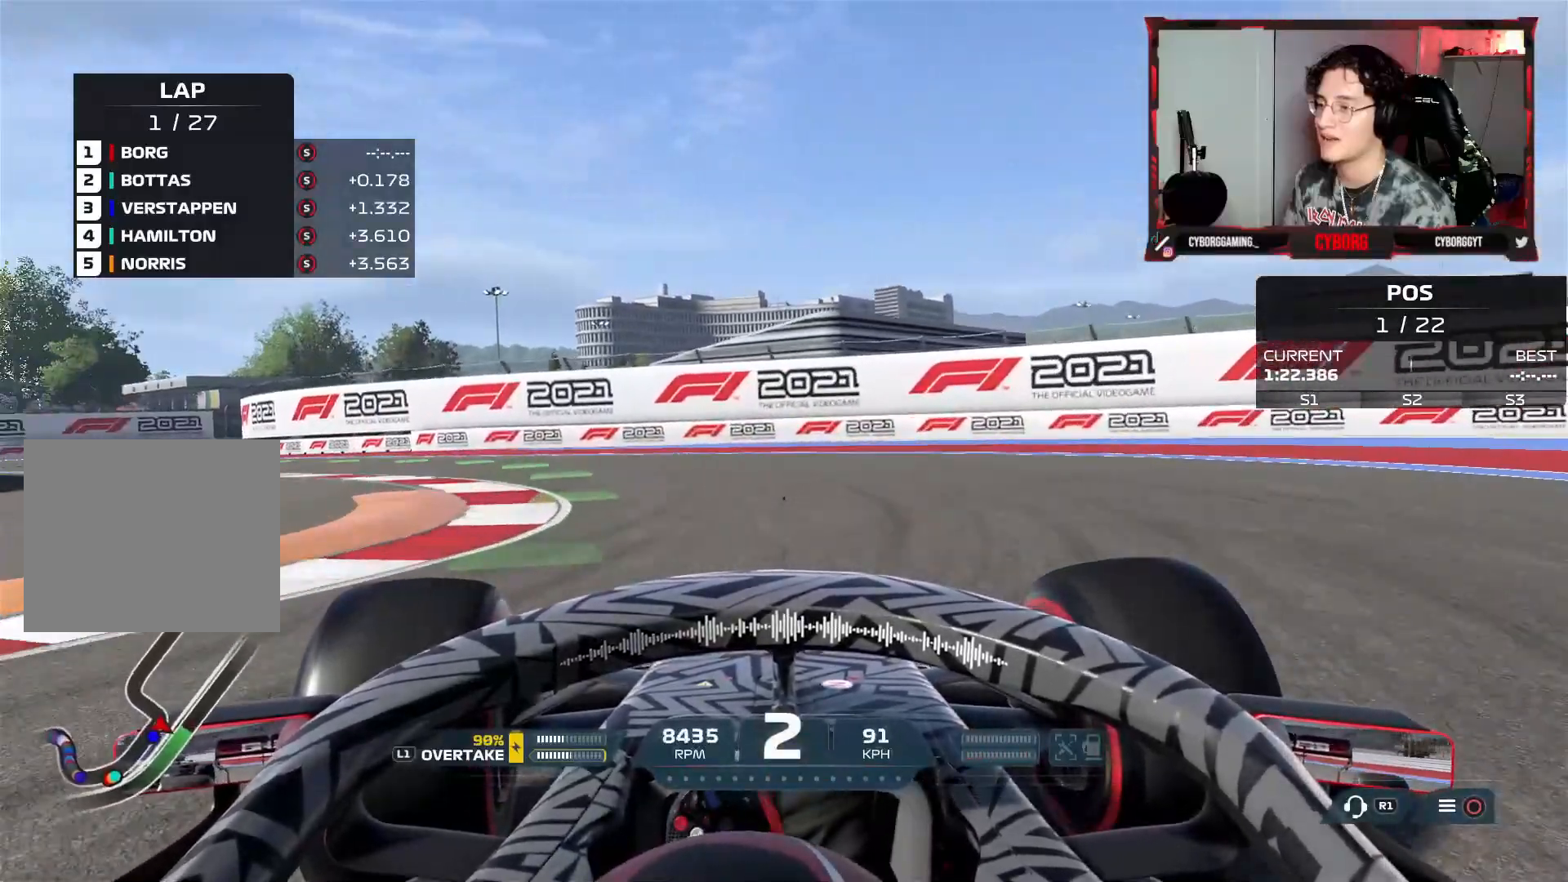
{"dt_ms": 500, "buttons": ["R2"], "left_stick": "left", "right_stick": "center", "events": [[417, "R2", "down"]]}
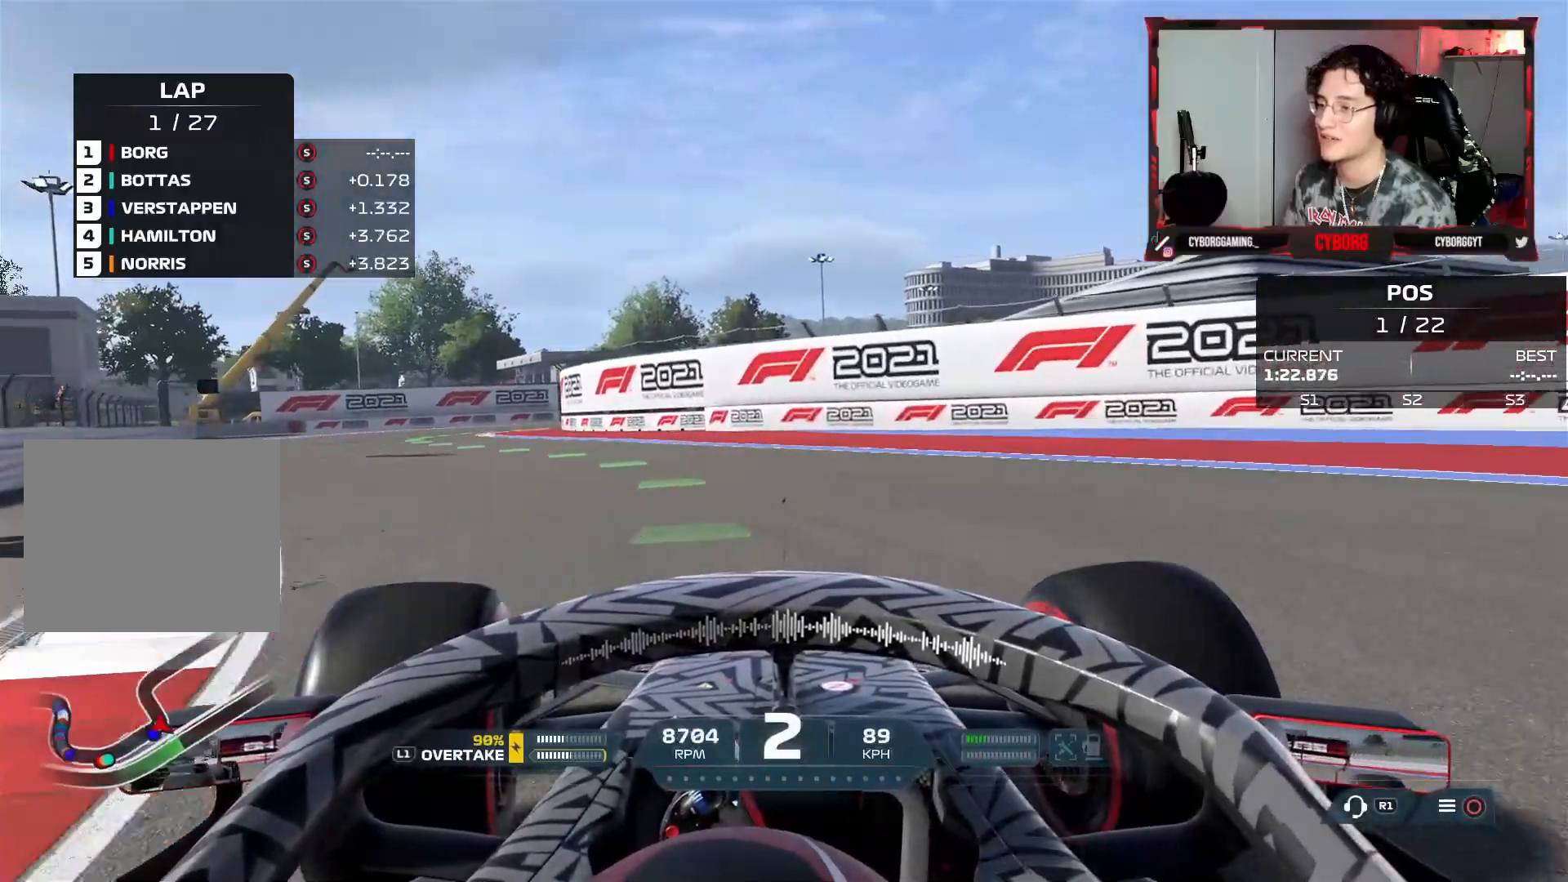
{"dt_ms": 500, "buttons": ["R2"], "left_stick": "left", "right_stick": "center", "events": []}